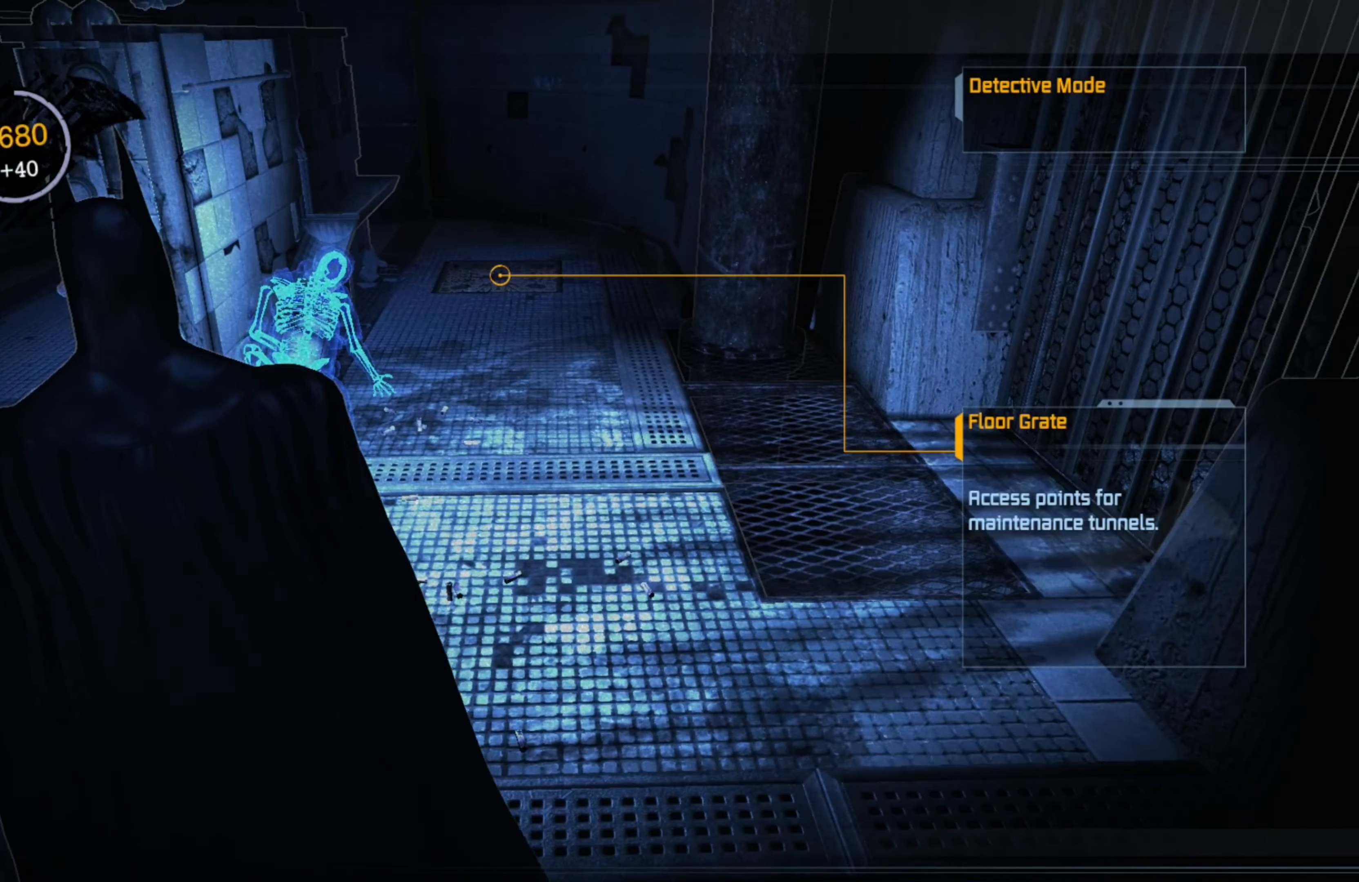
Gameplay with a controller (Xbox layout); each line is a JSON object with the inputs held at the frame after it. "events" lists button and stick changes between this image and that frame as [ms after this image, input, new state], when the widget could be followed in between.
{"buttons": [], "left_stick": "center", "right_stick": "center", "events": []}
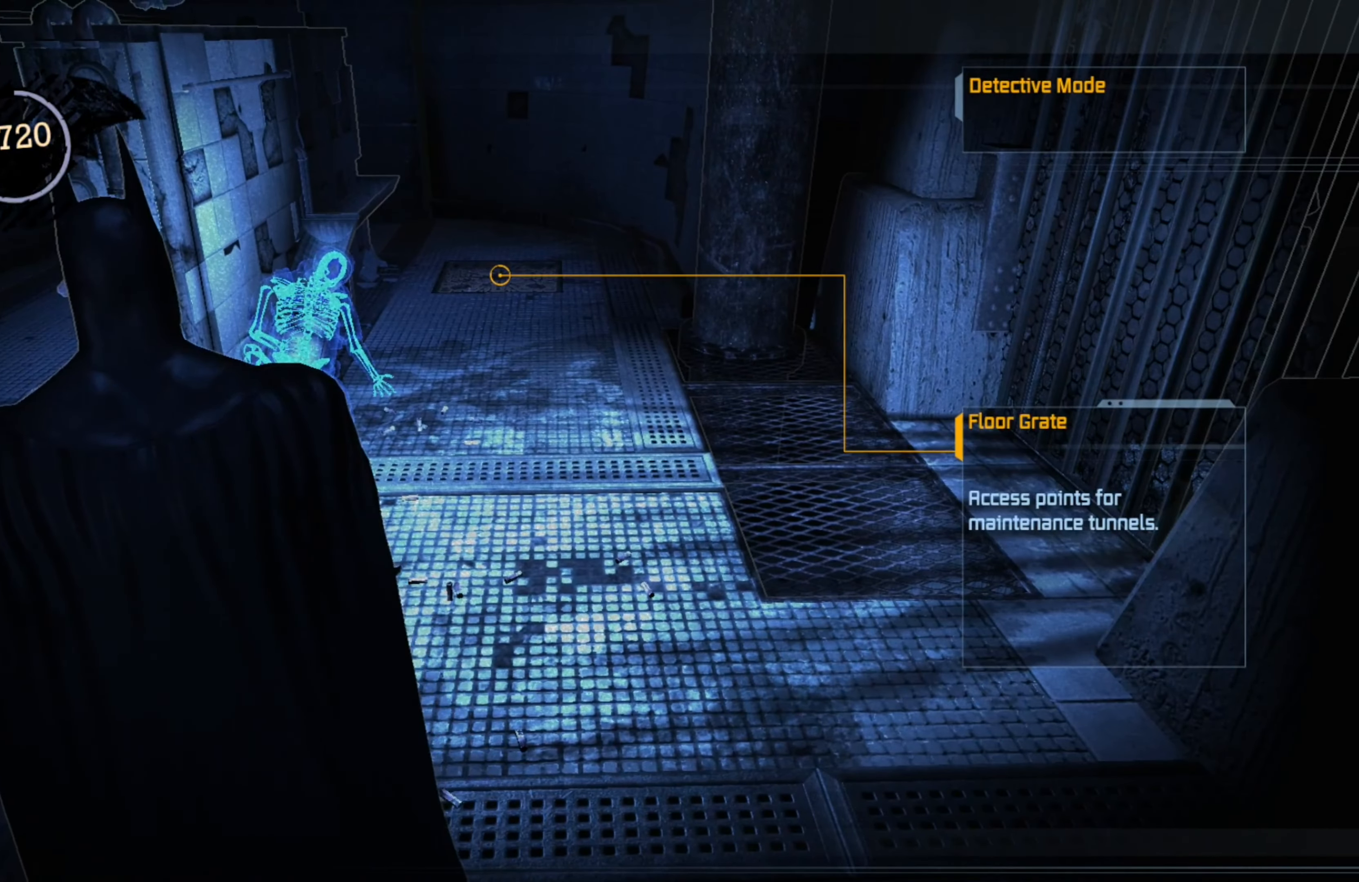
{"buttons": [], "left_stick": "center", "right_stick": "center", "events": []}
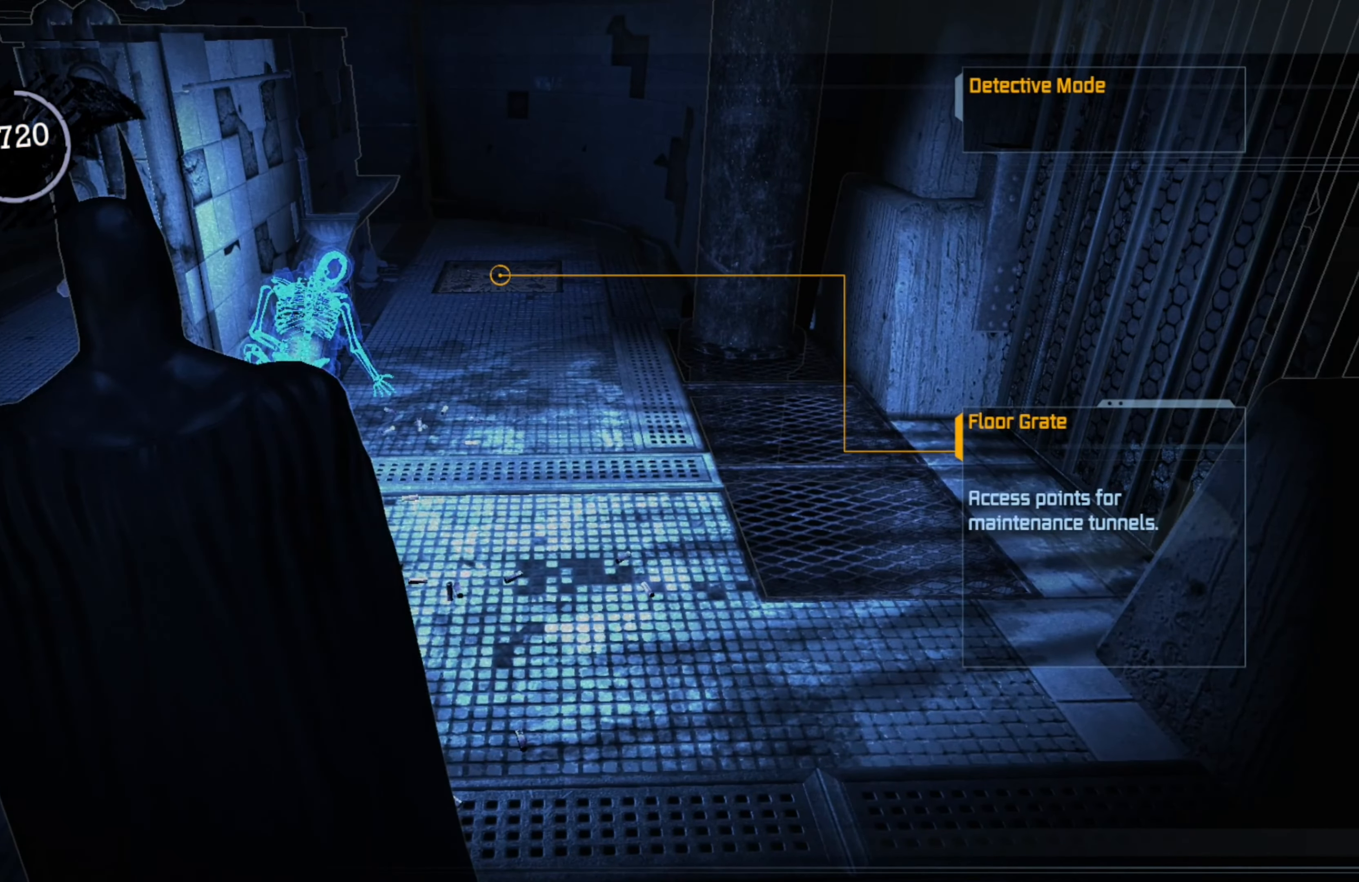
{"buttons": [], "left_stick": "center", "right_stick": "left", "events": [[460, "right_stick", "left"]]}
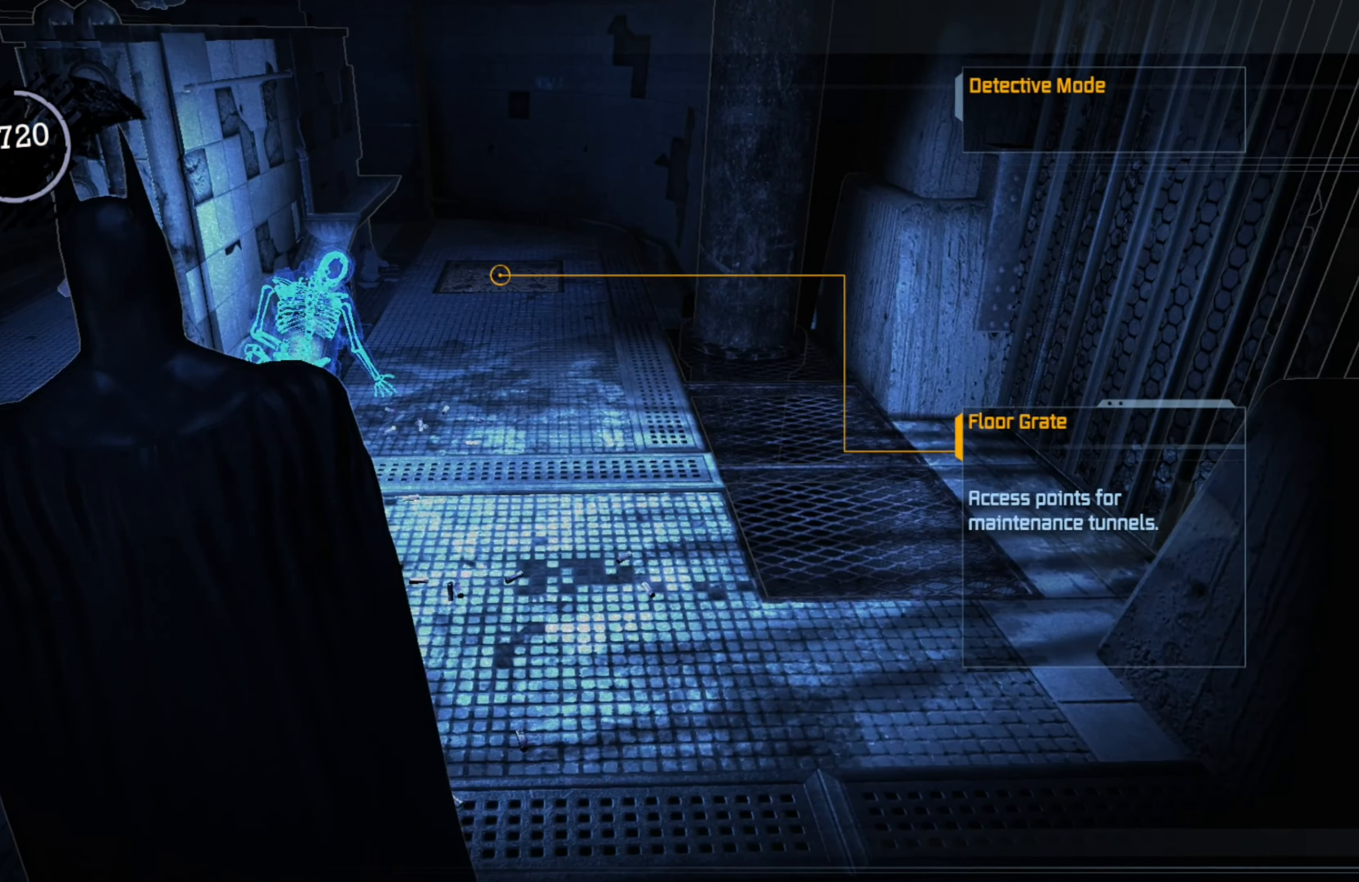
{"buttons": [], "left_stick": "center", "right_stick": "left", "events": []}
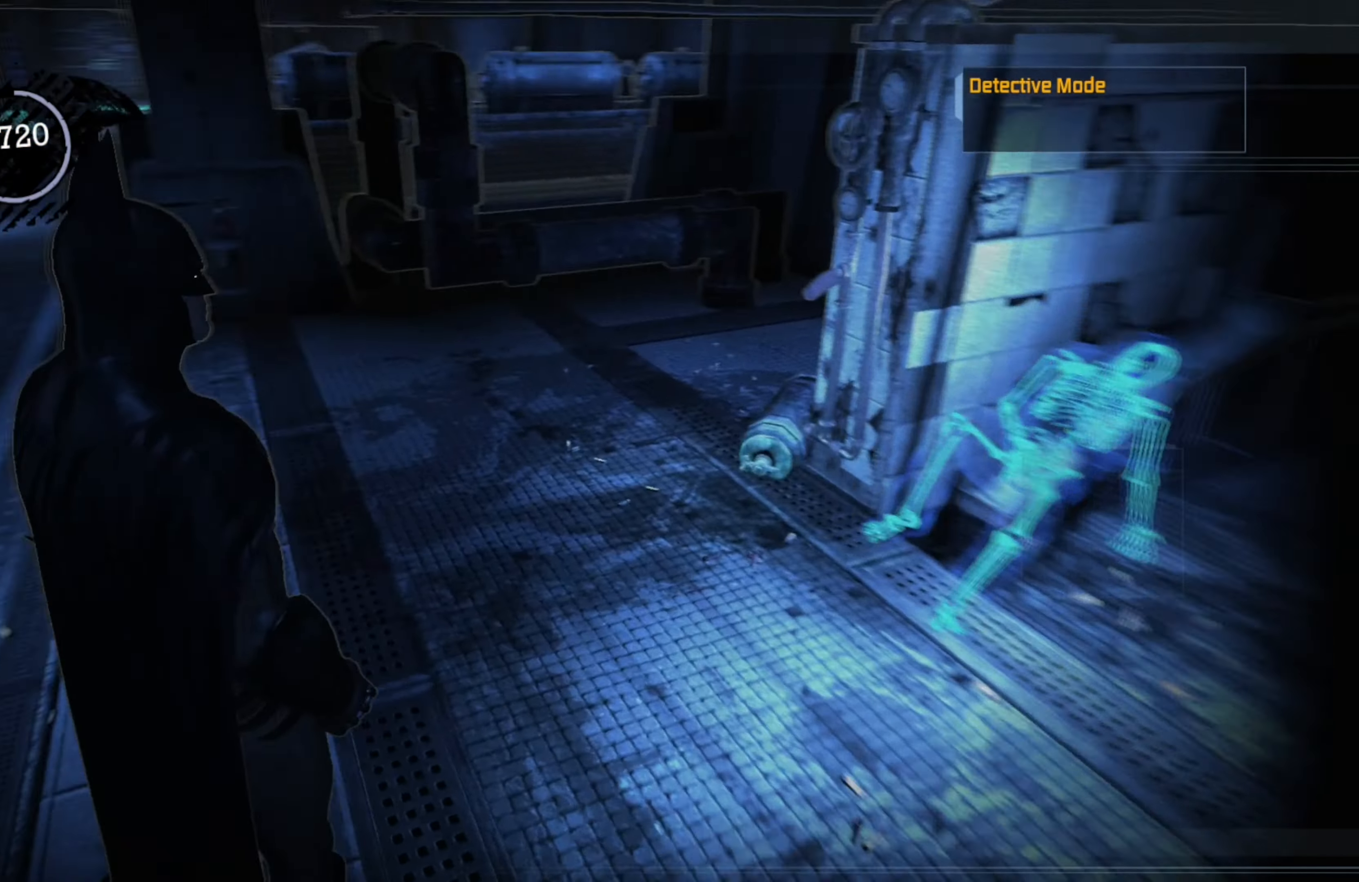
{"buttons": [], "left_stick": "up", "right_stick": "center", "events": [[80, "left_stick", "up"], [320, "right_stick", "center"]]}
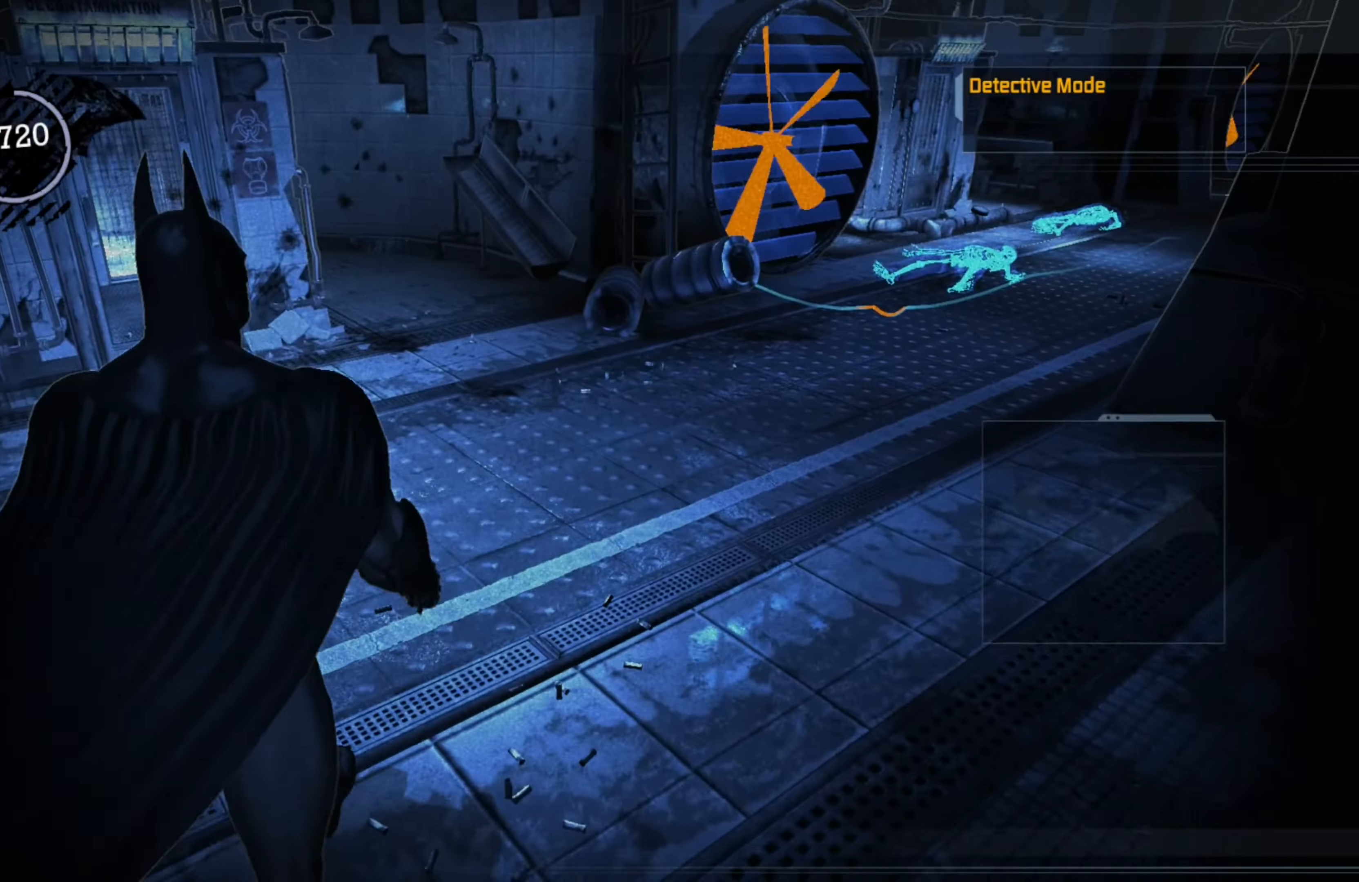
{"buttons": [], "left_stick": "up", "right_stick": "left", "events": [[260, "right_stick", "left"]]}
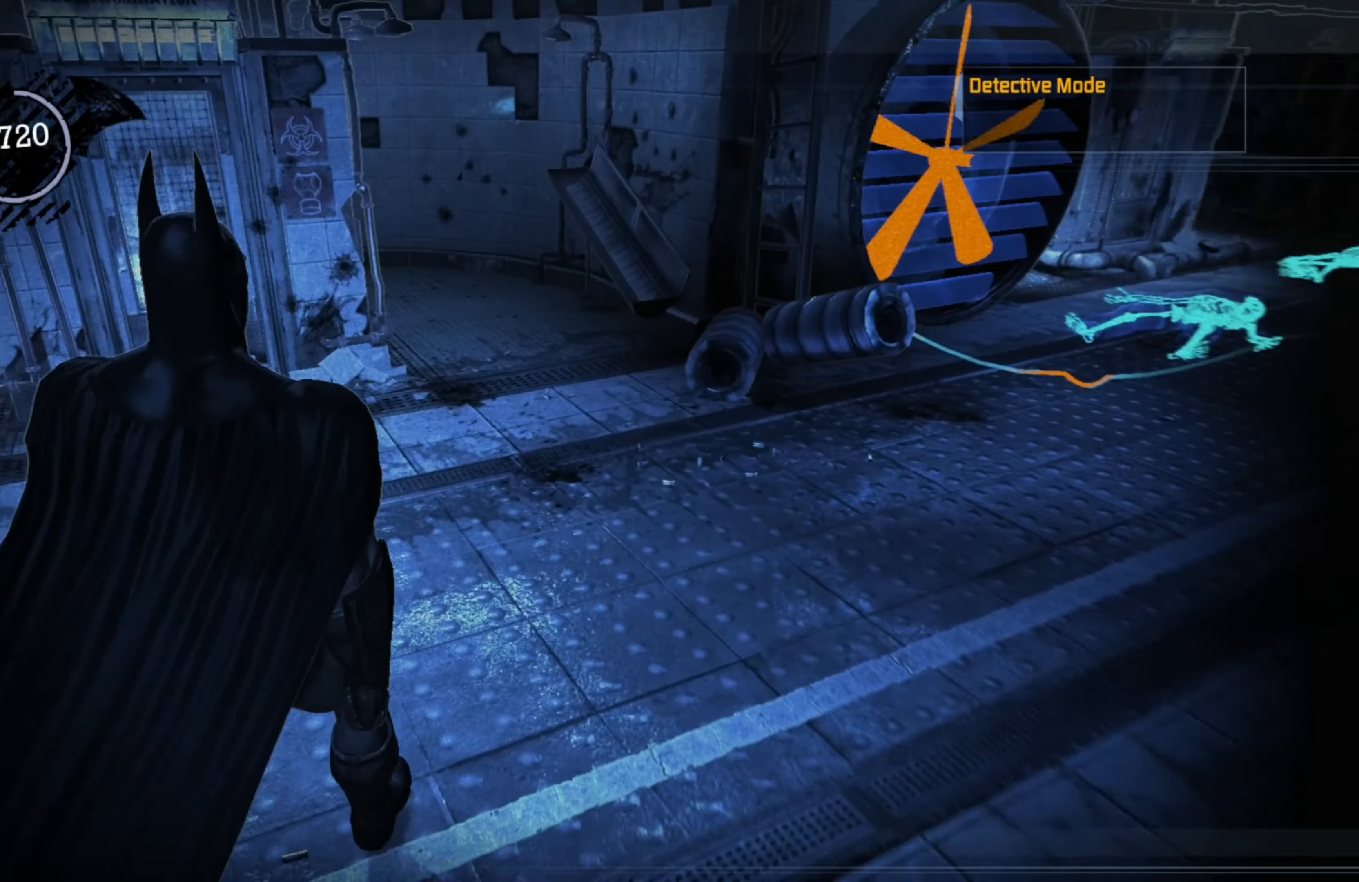
{"buttons": [], "left_stick": "up", "right_stick": "center", "events": [[420, "right_stick", "center"]]}
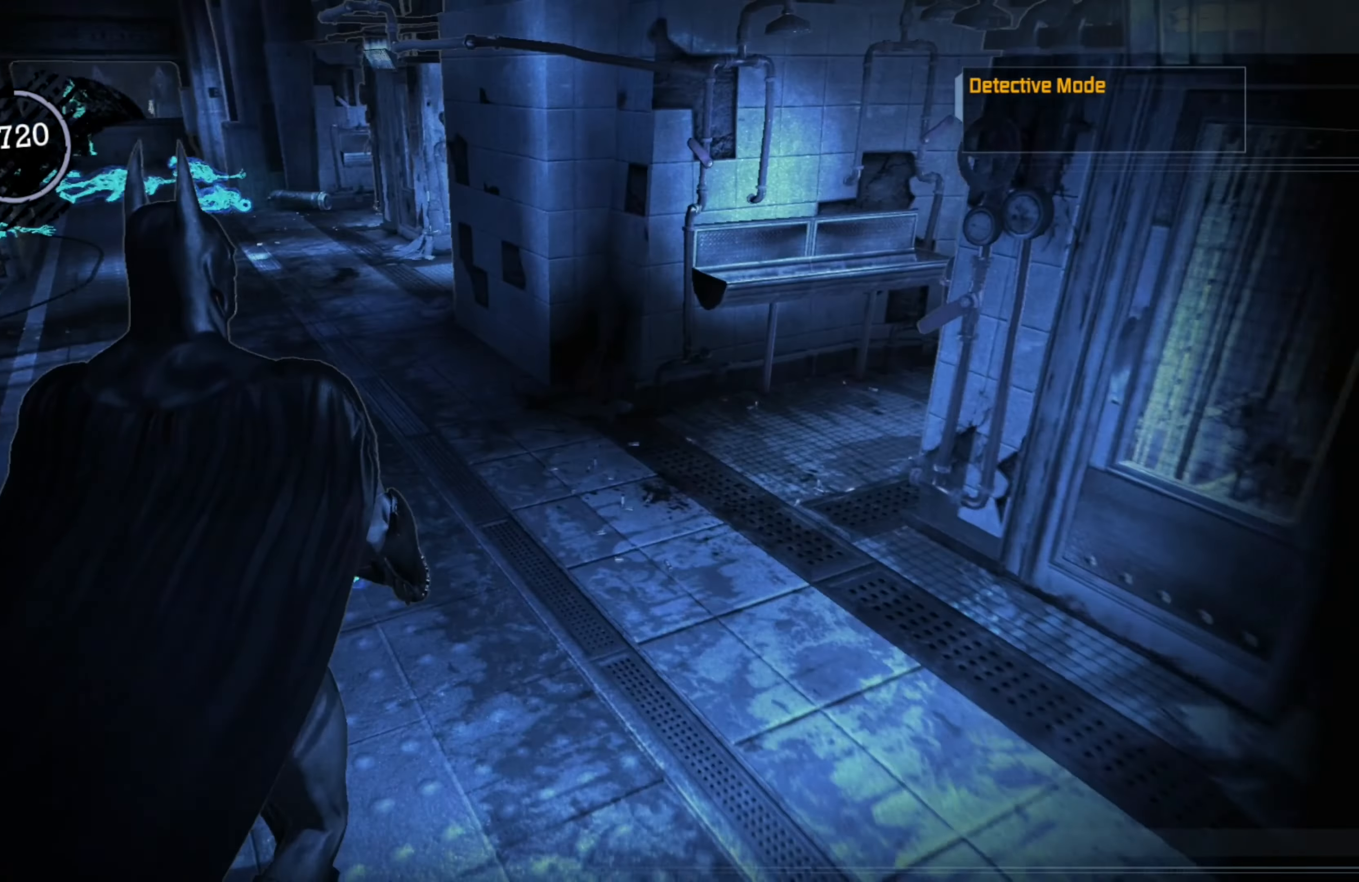
{"buttons": [], "left_stick": "up", "right_stick": "left", "events": [[480, "right_stick", "left"]]}
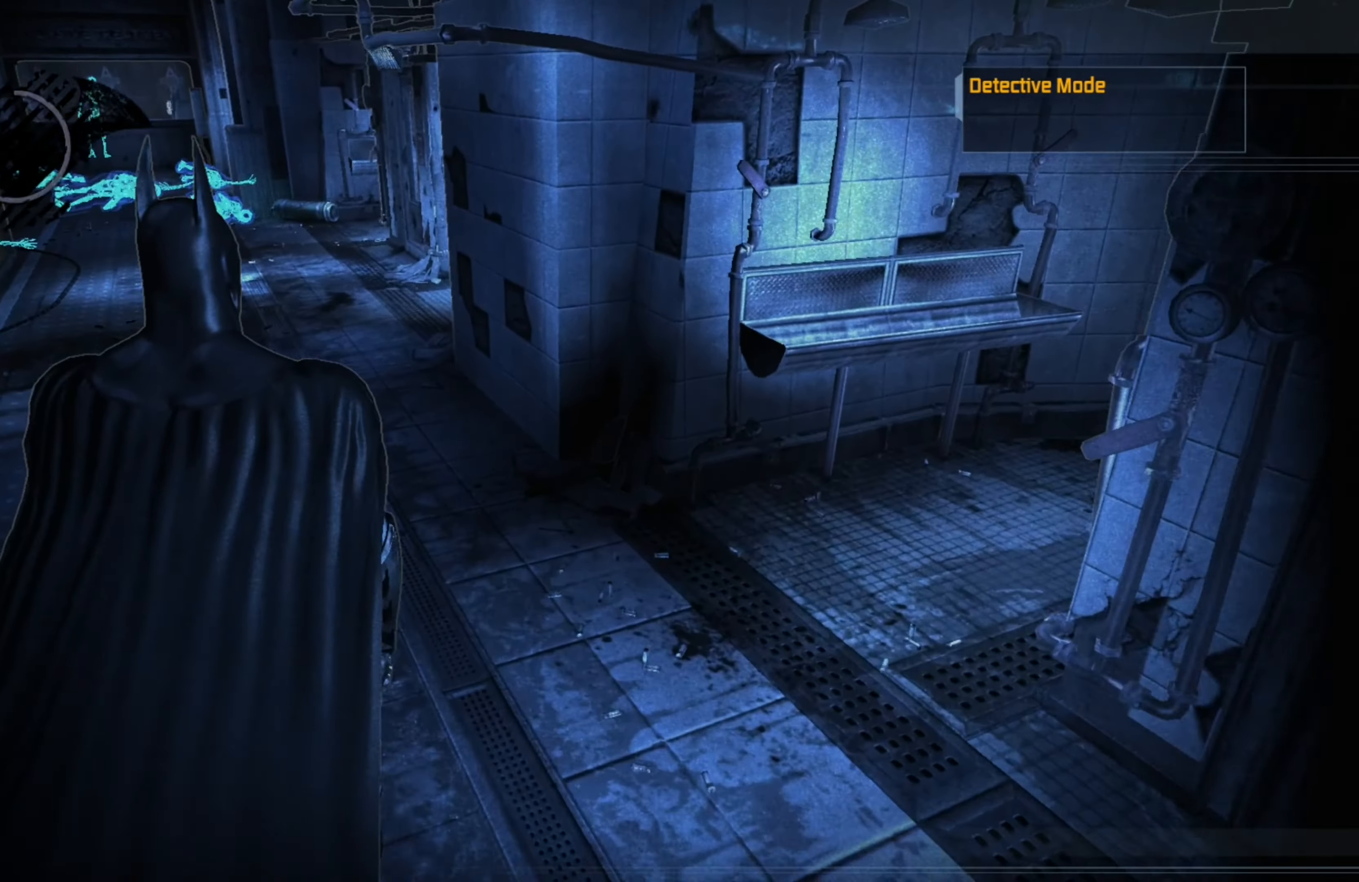
{"buttons": [], "left_stick": "up", "right_stick": "center", "events": [[440, "right_stick", "center"]]}
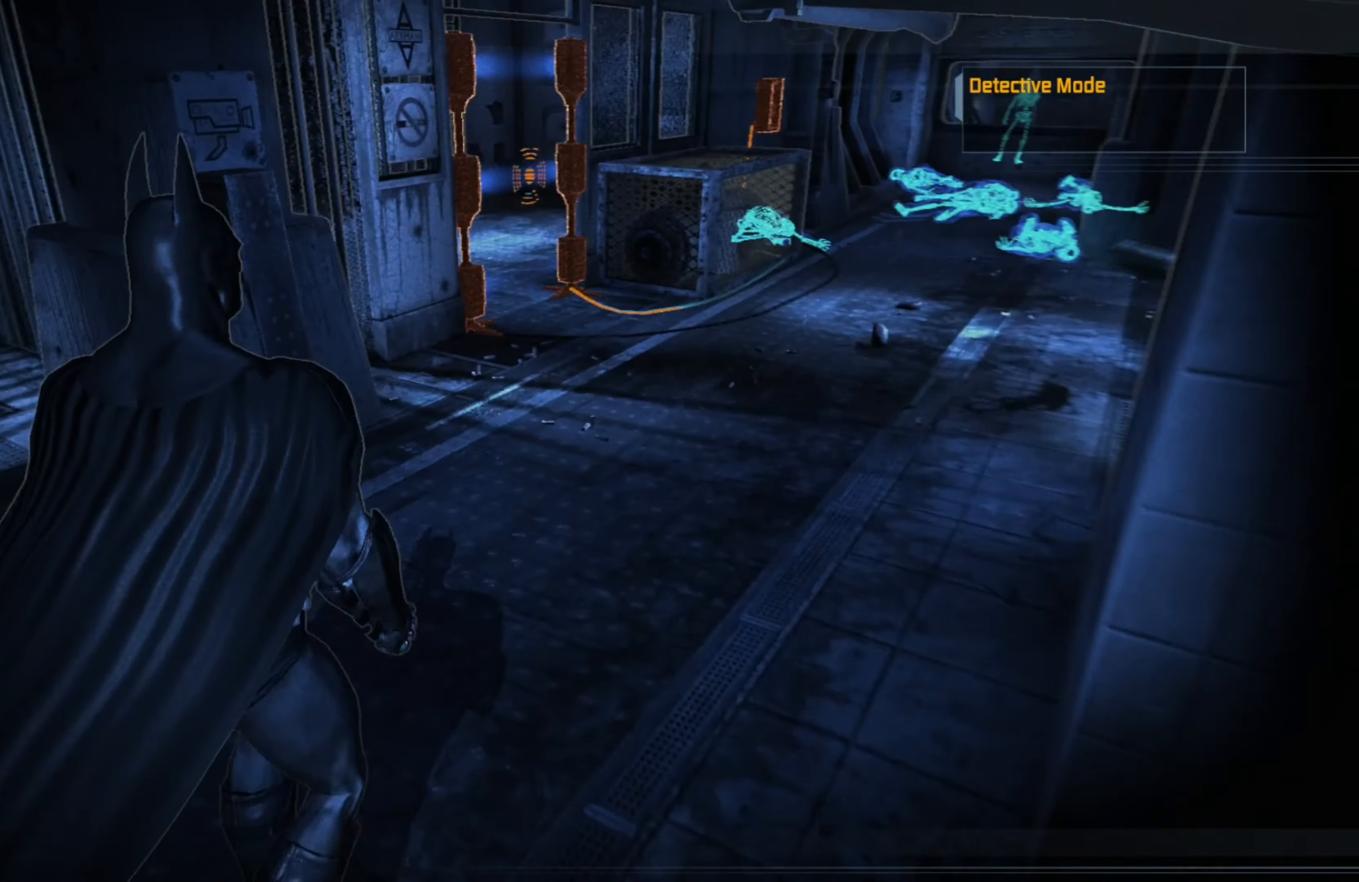
{"buttons": [], "left_stick": "up", "right_stick": "center", "events": []}
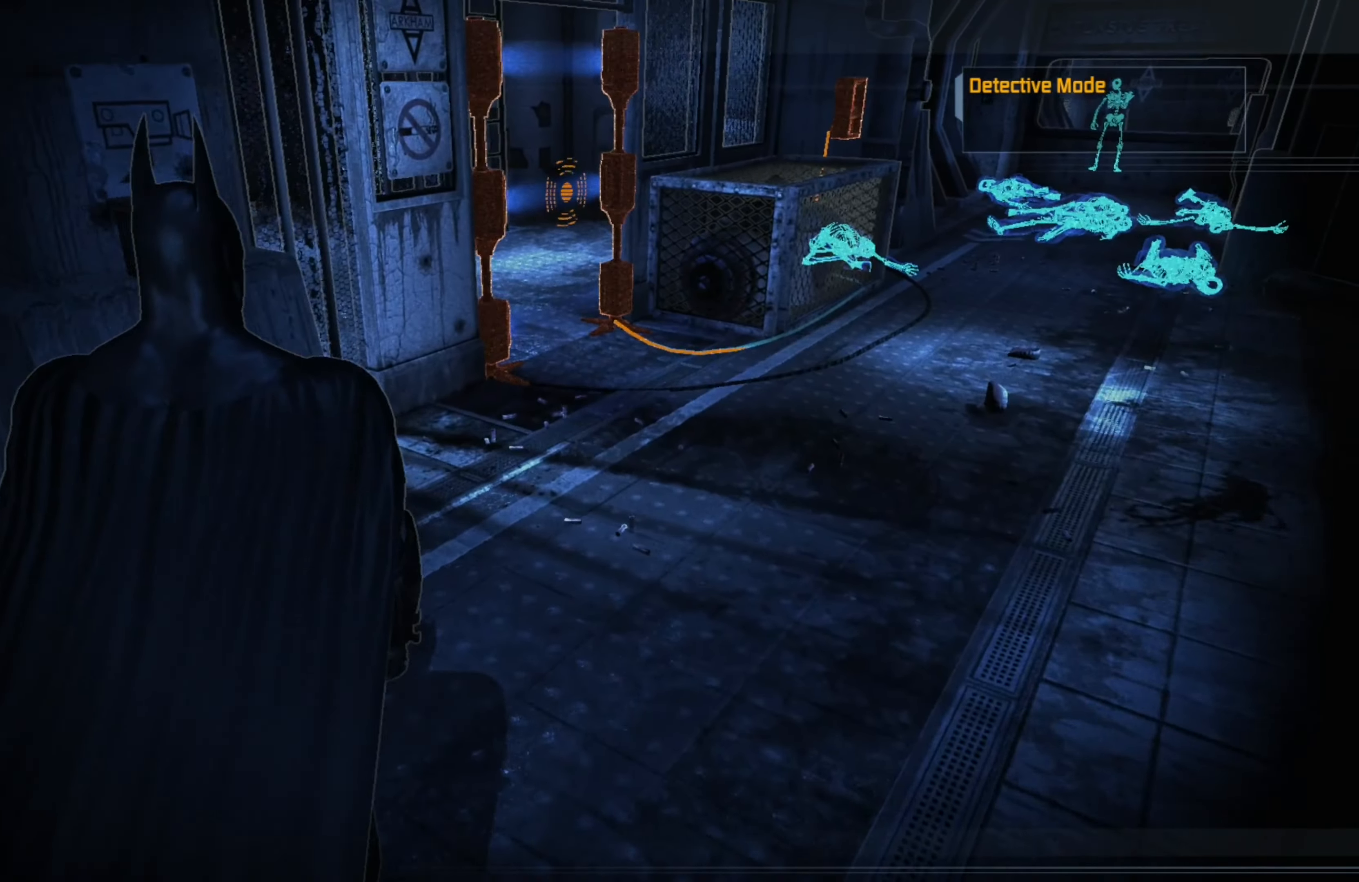
{"buttons": [], "left_stick": "up-right", "right_stick": "left", "events": [[200, "left_stick", "up-right"], [460, "right_stick", "left"]]}
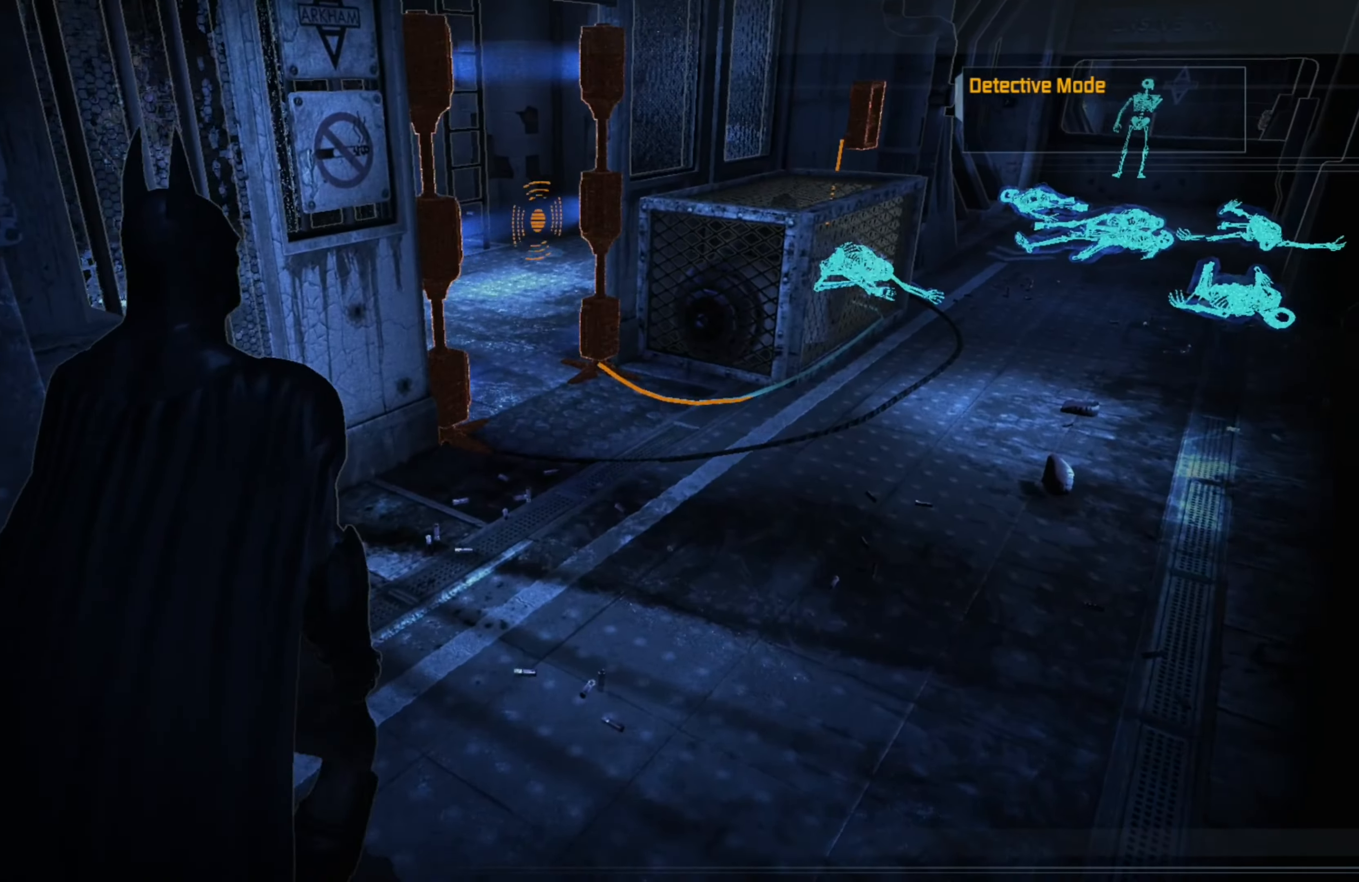
{"buttons": [], "left_stick": "right", "right_stick": "left", "events": [[60, "left_stick", "right"], [240, "right_stick", "center"], [440, "right_stick", "left"]]}
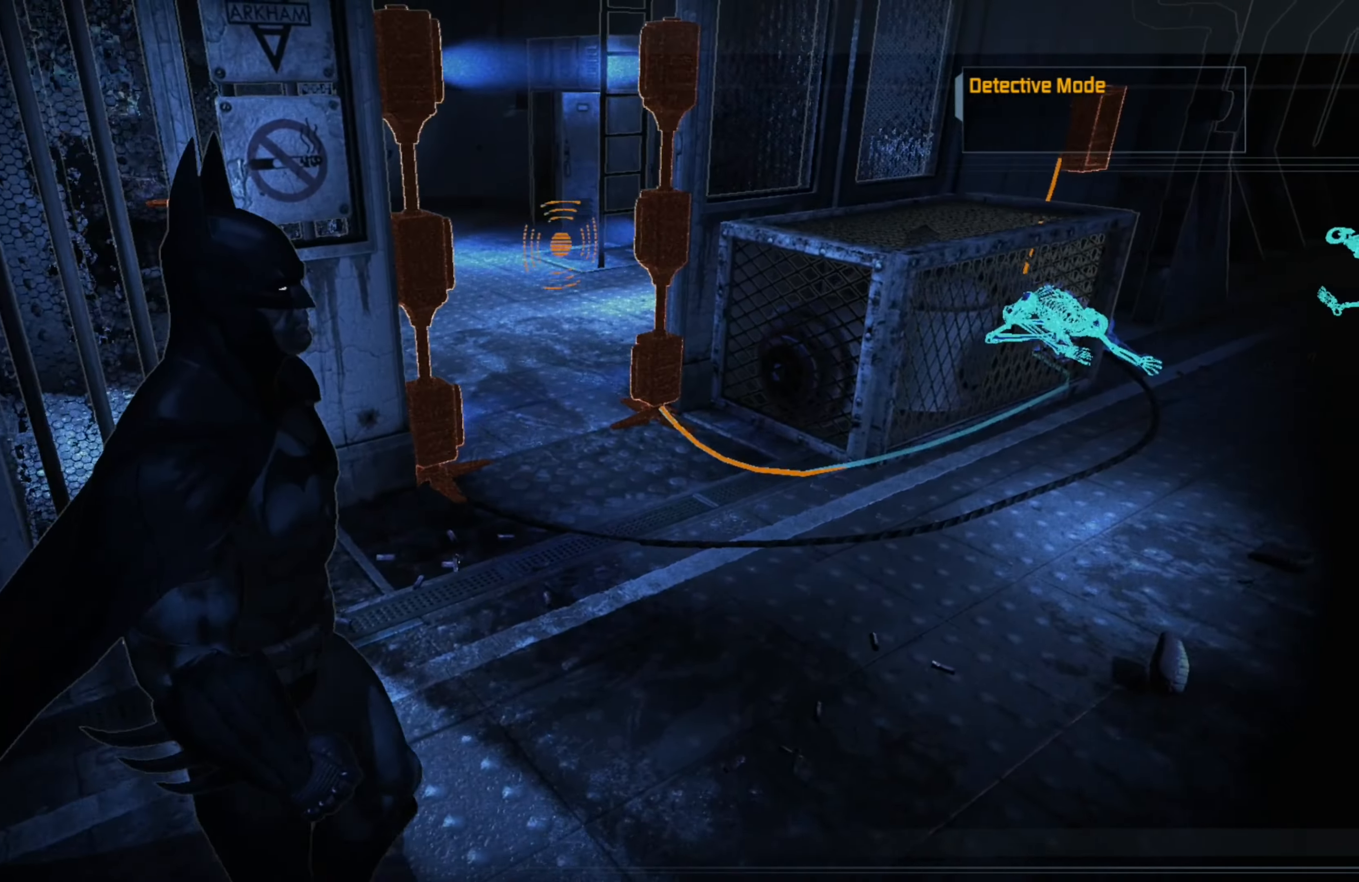
{"buttons": [], "left_stick": "right", "right_stick": "center", "events": [[440, "right_stick", "center"]]}
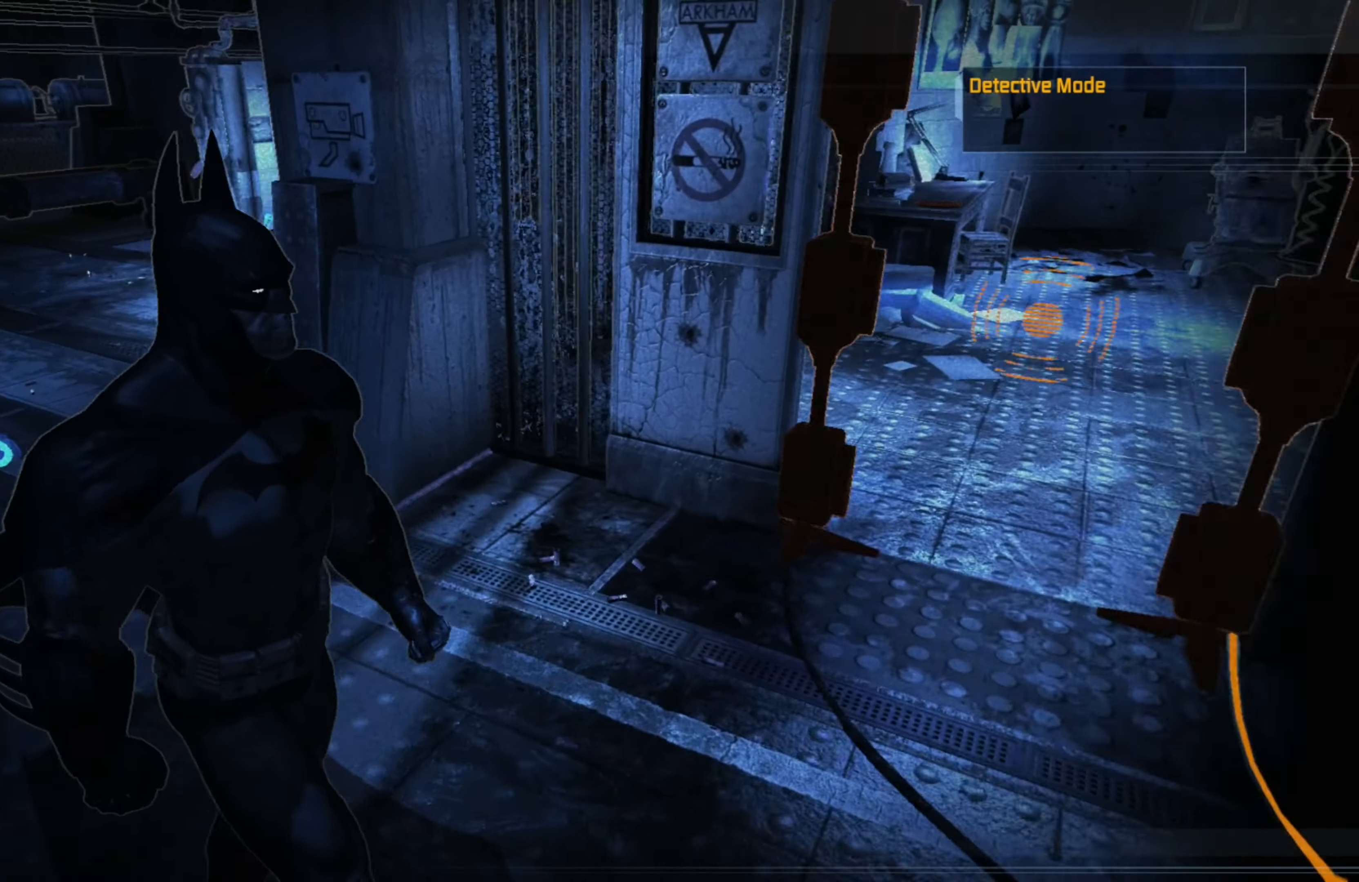
{"buttons": [], "left_stick": "center", "right_stick": "center", "events": [[20, "left_stick", "down-right"], [260, "left_stick", "center"]]}
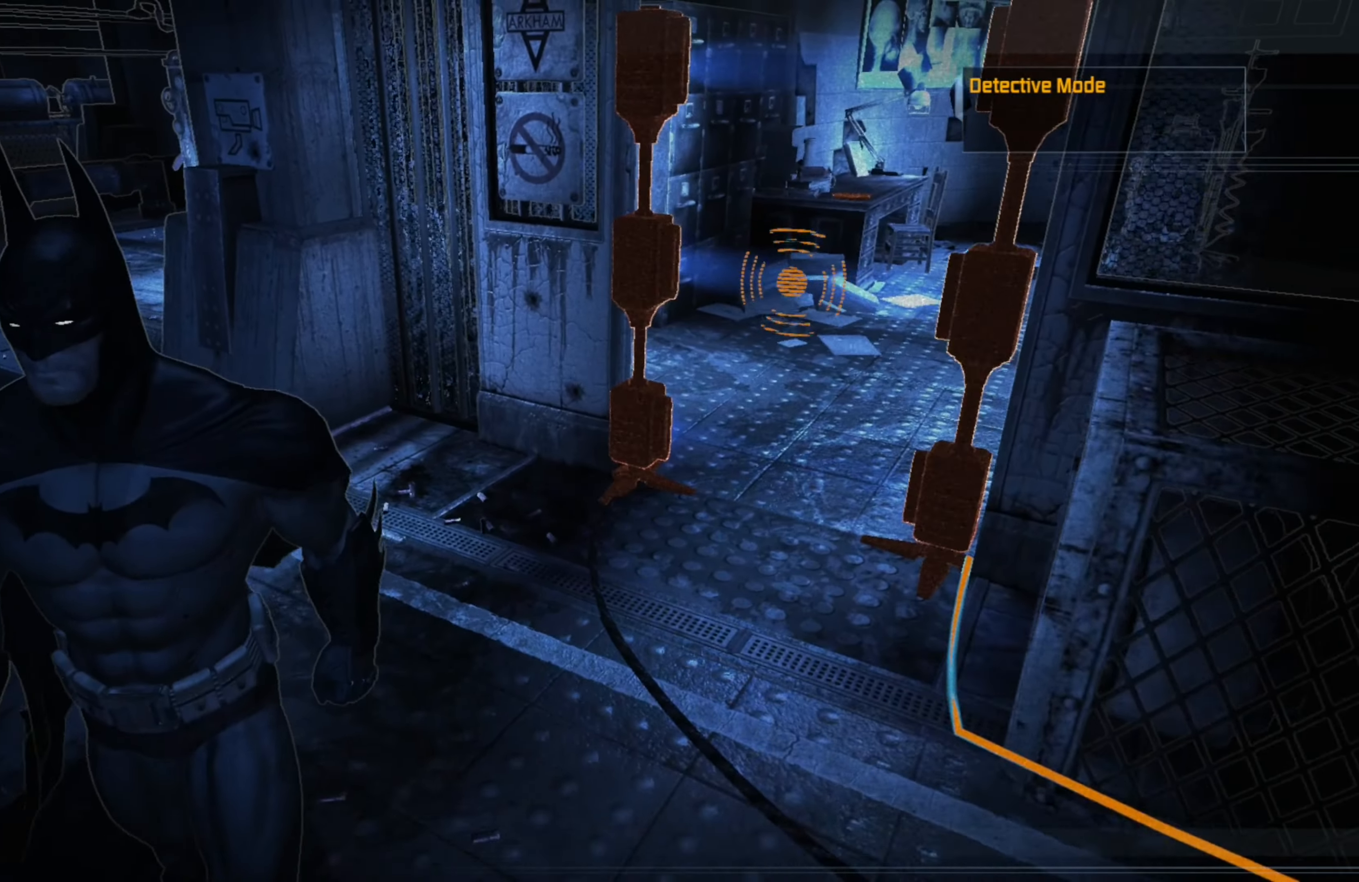
{"buttons": [], "left_stick": "center", "right_stick": "right", "events": [[180, "right_stick", "right"]]}
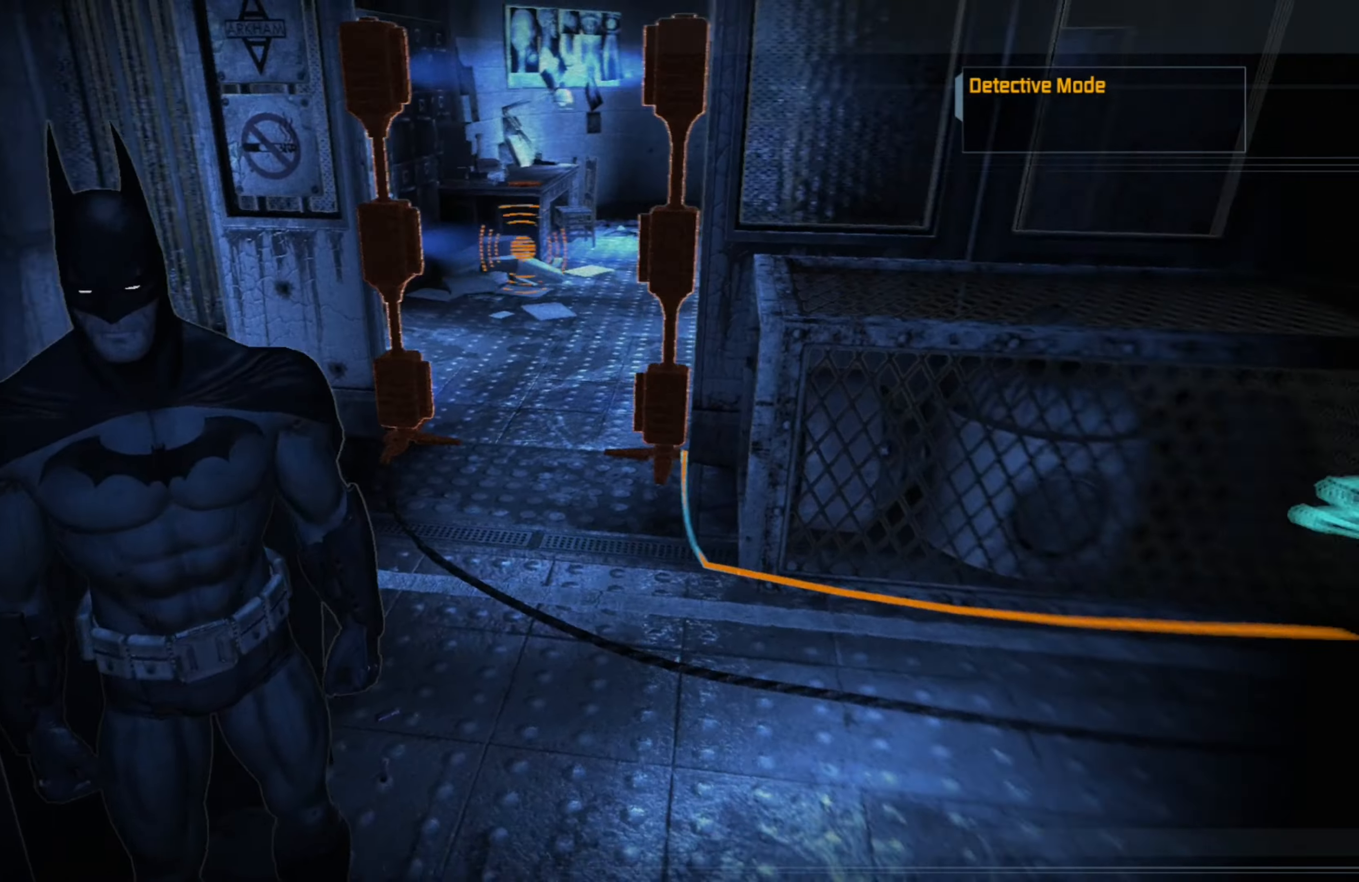
{"buttons": [], "left_stick": "center", "right_stick": "center", "events": [[240, "right_stick", "center"]]}
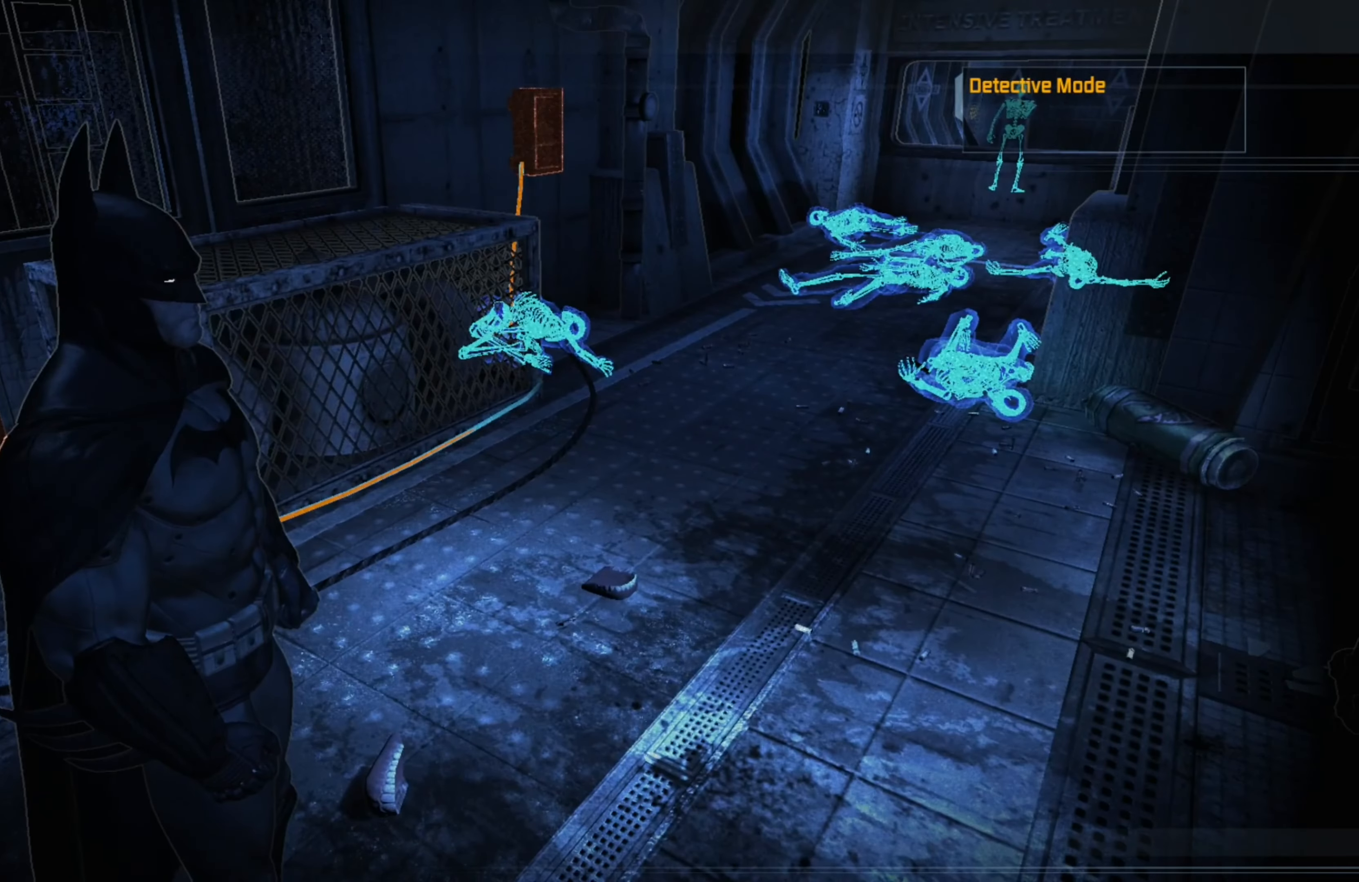
{"buttons": [], "left_stick": "center", "right_stick": "right", "events": [[480, "right_stick", "right"]]}
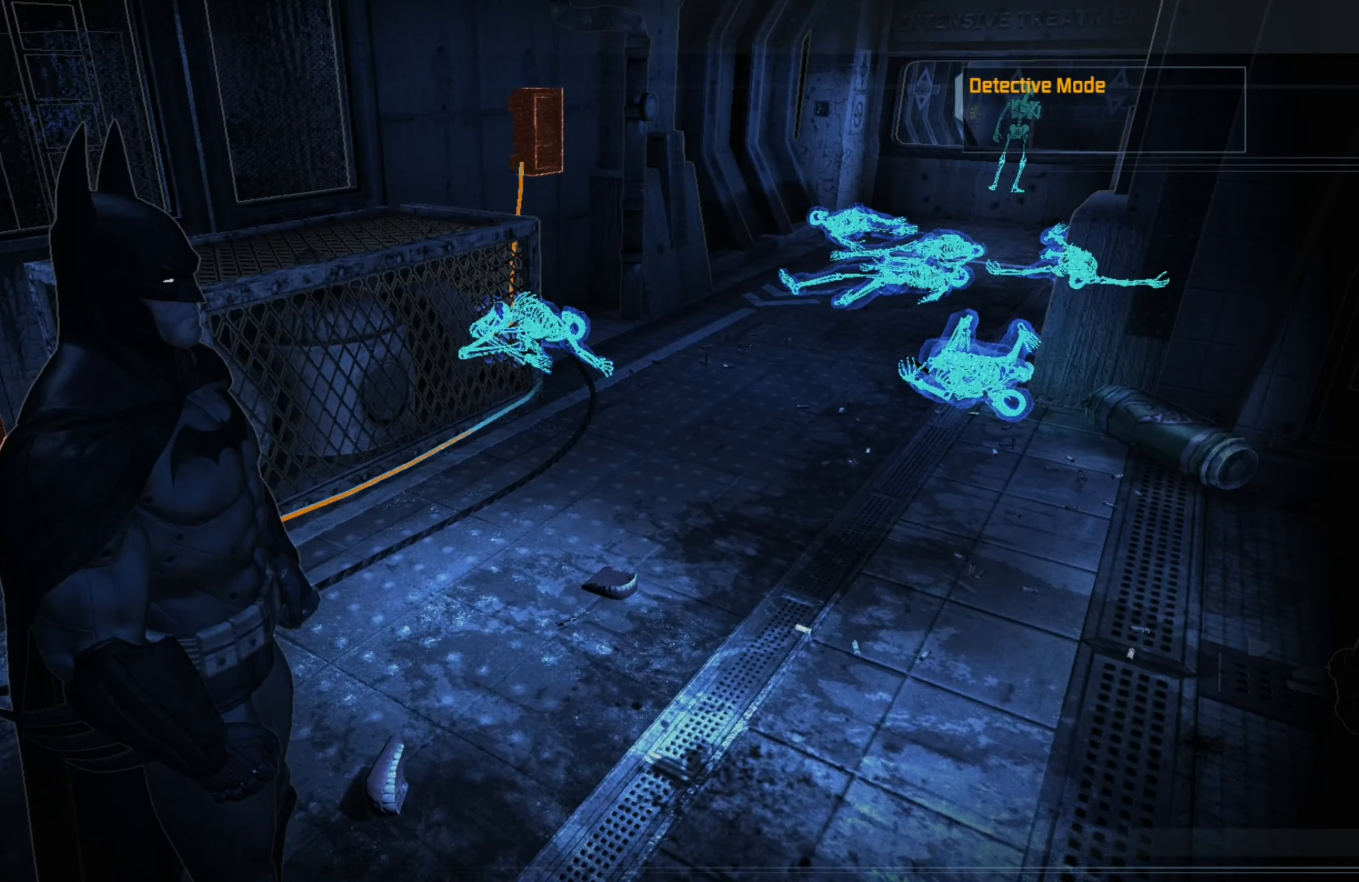
{"buttons": [], "left_stick": "up", "right_stick": "up", "events": [[160, "right_stick", "center"], [180, "left_stick", "up"], [500, "right_stick", "up"]]}
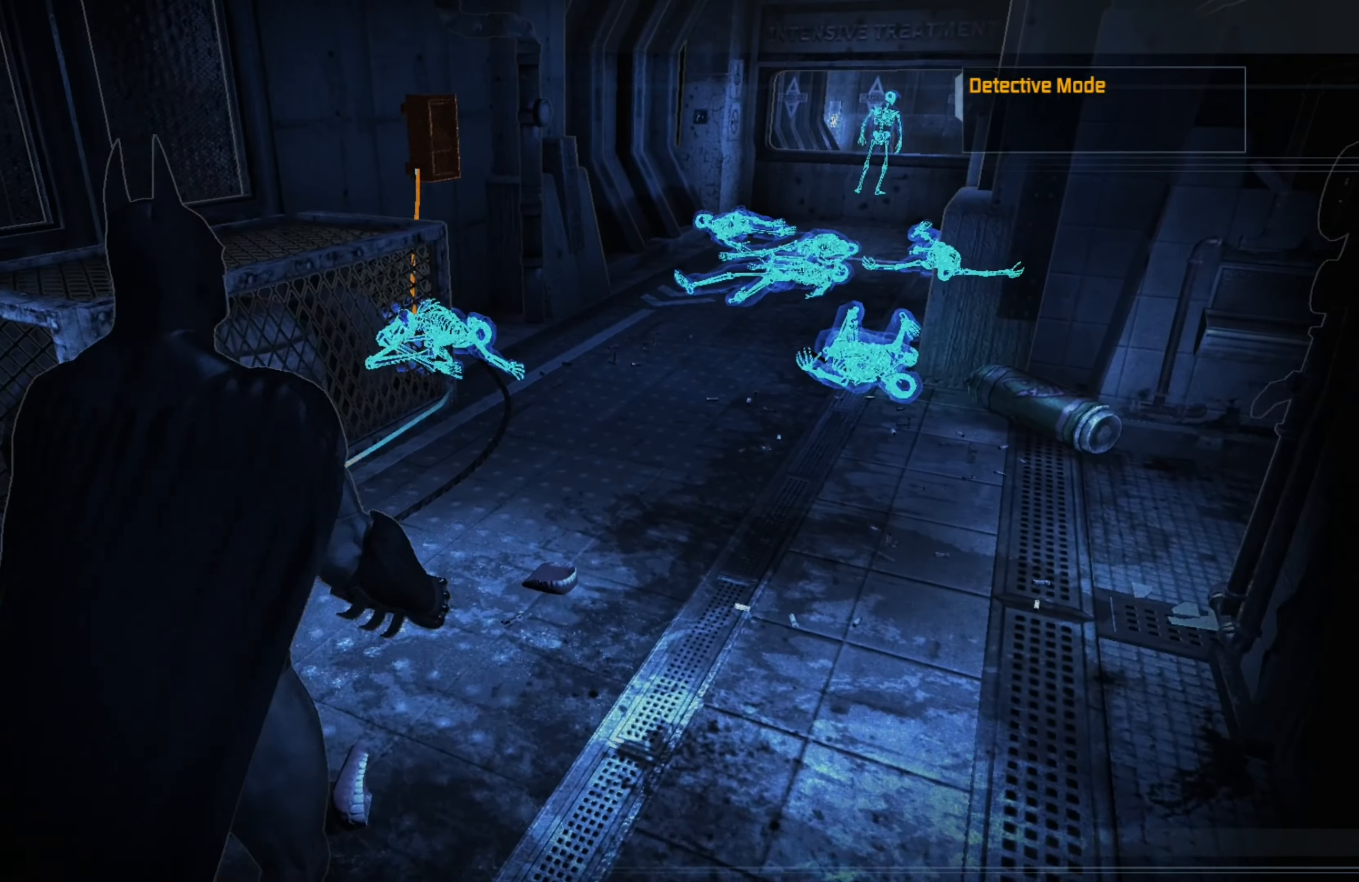
{"buttons": [], "left_stick": "up", "right_stick": "center", "events": [[360, "right_stick", "center"]]}
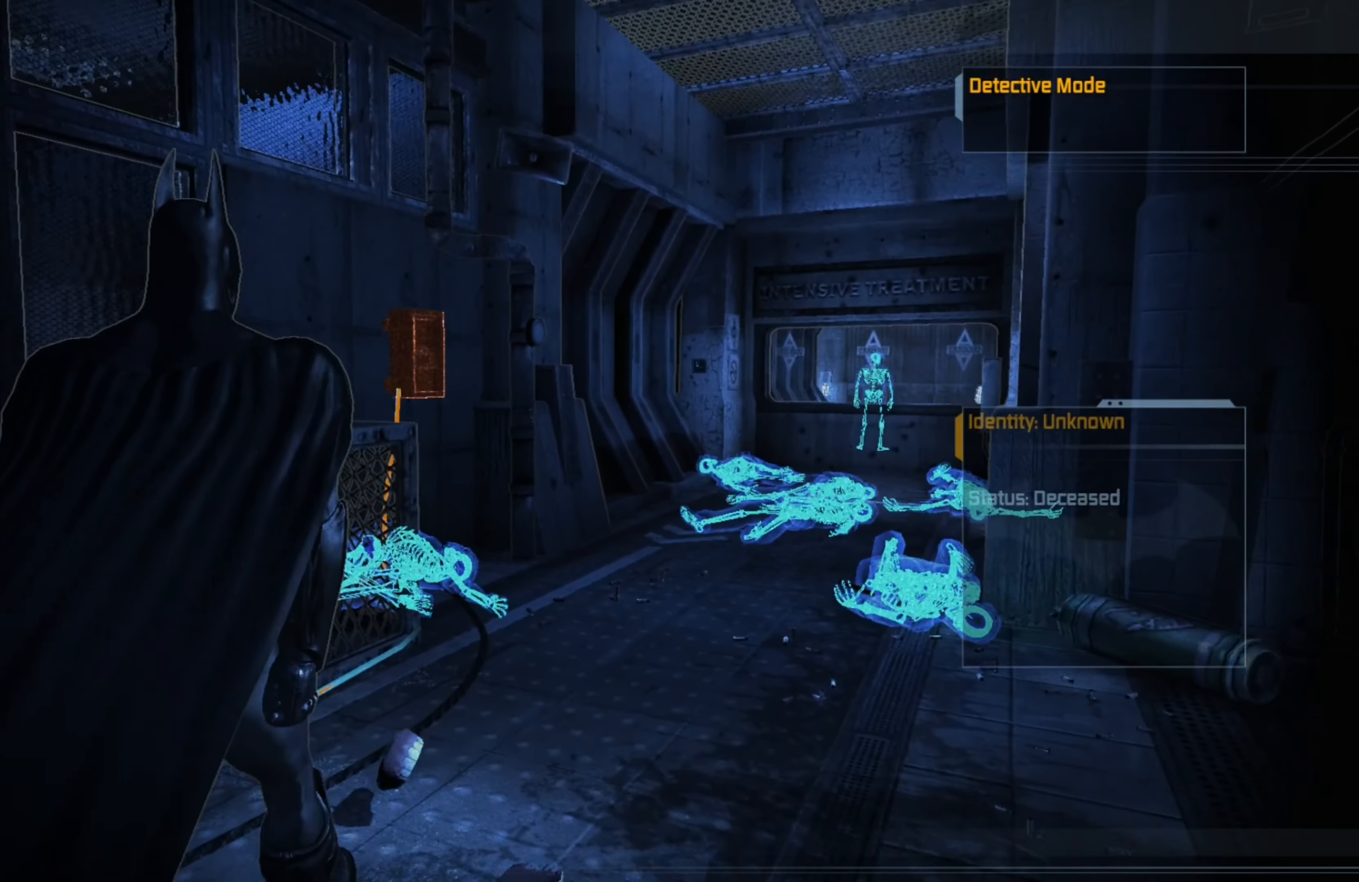
{"buttons": [], "left_stick": "up", "right_stick": "center", "events": []}
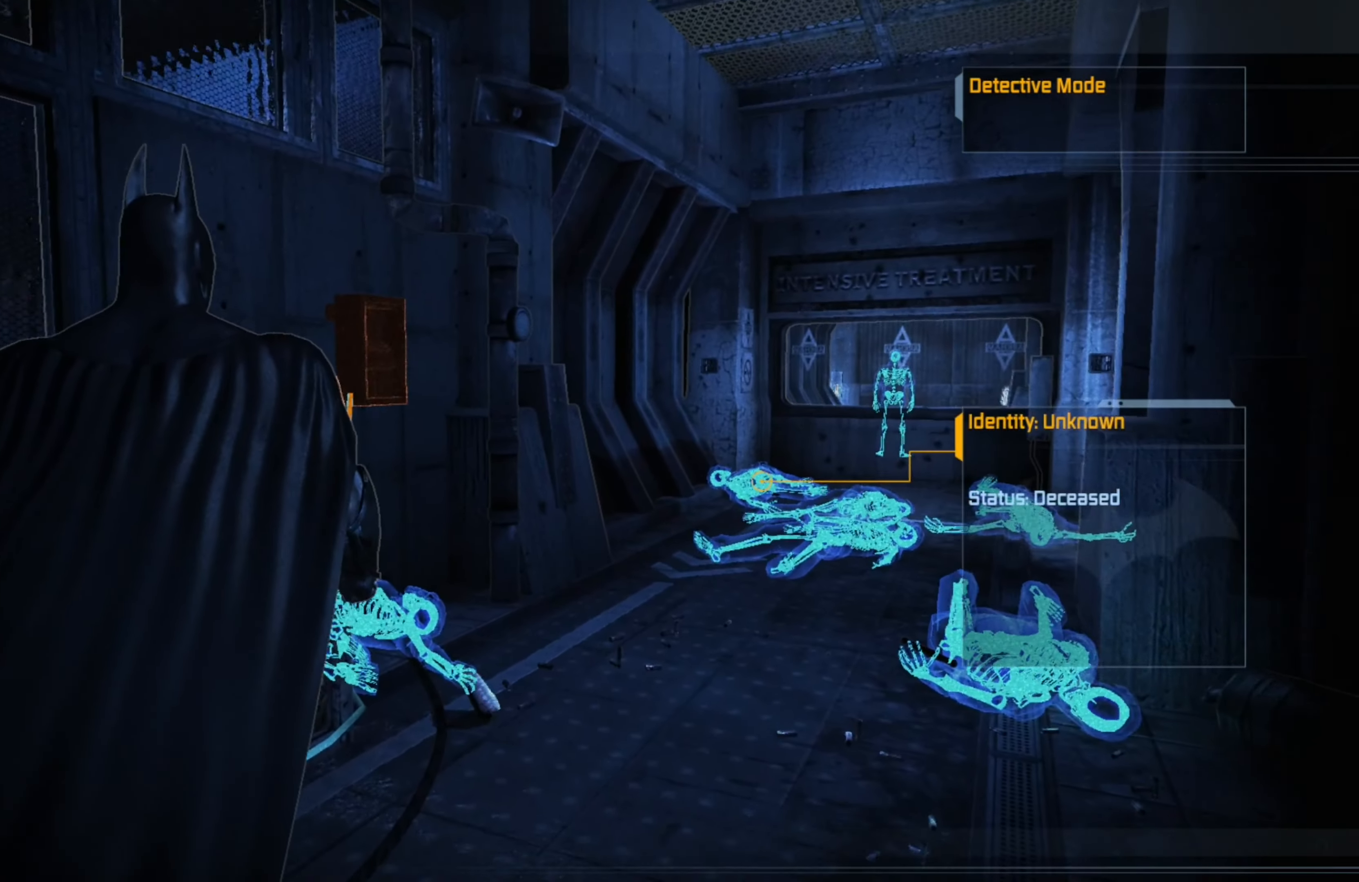
{"buttons": [], "left_stick": "up", "right_stick": "center", "events": []}
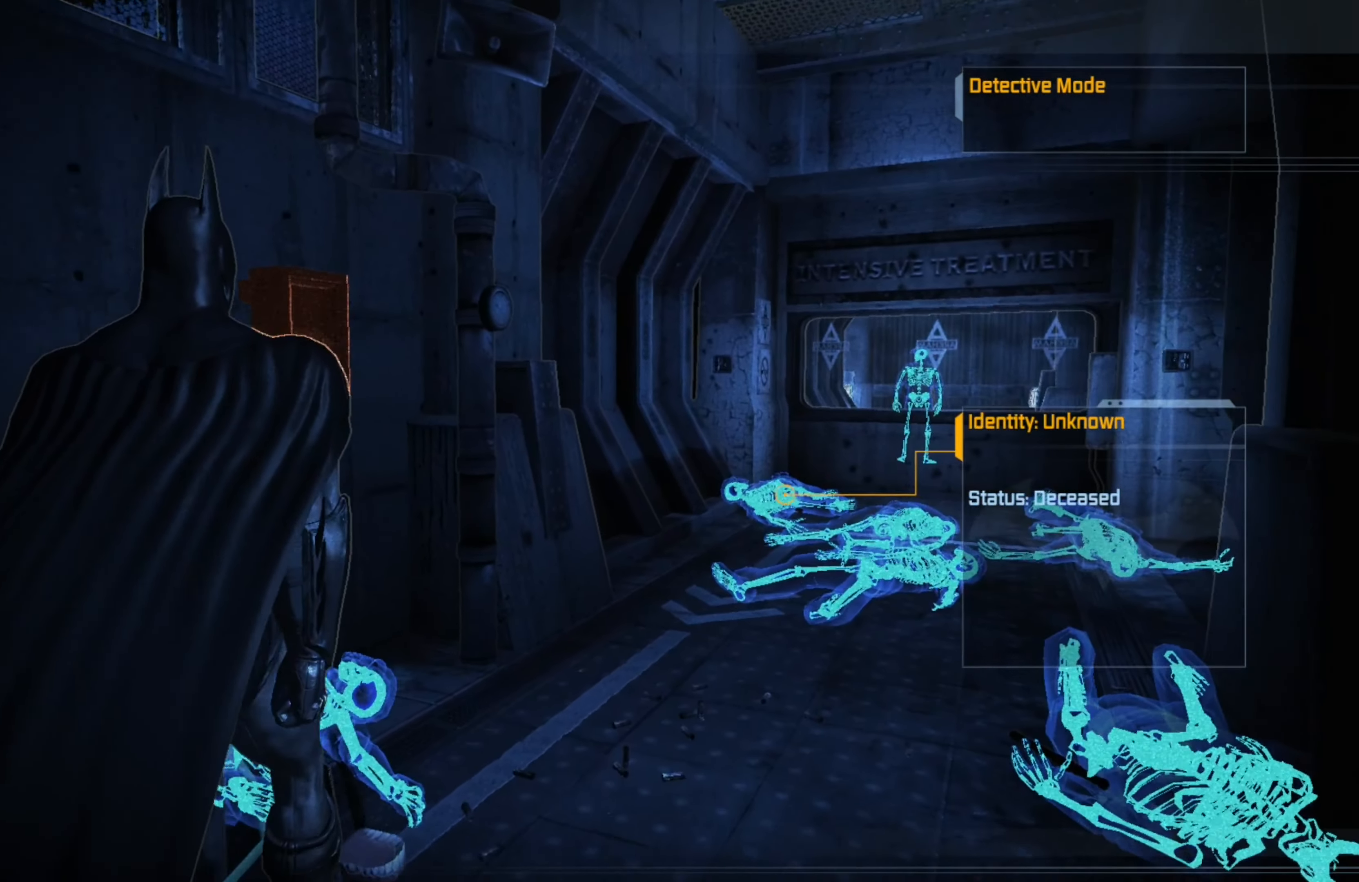
{"buttons": [], "left_stick": "up", "right_stick": "left", "events": [[200, "right_stick", "left"]]}
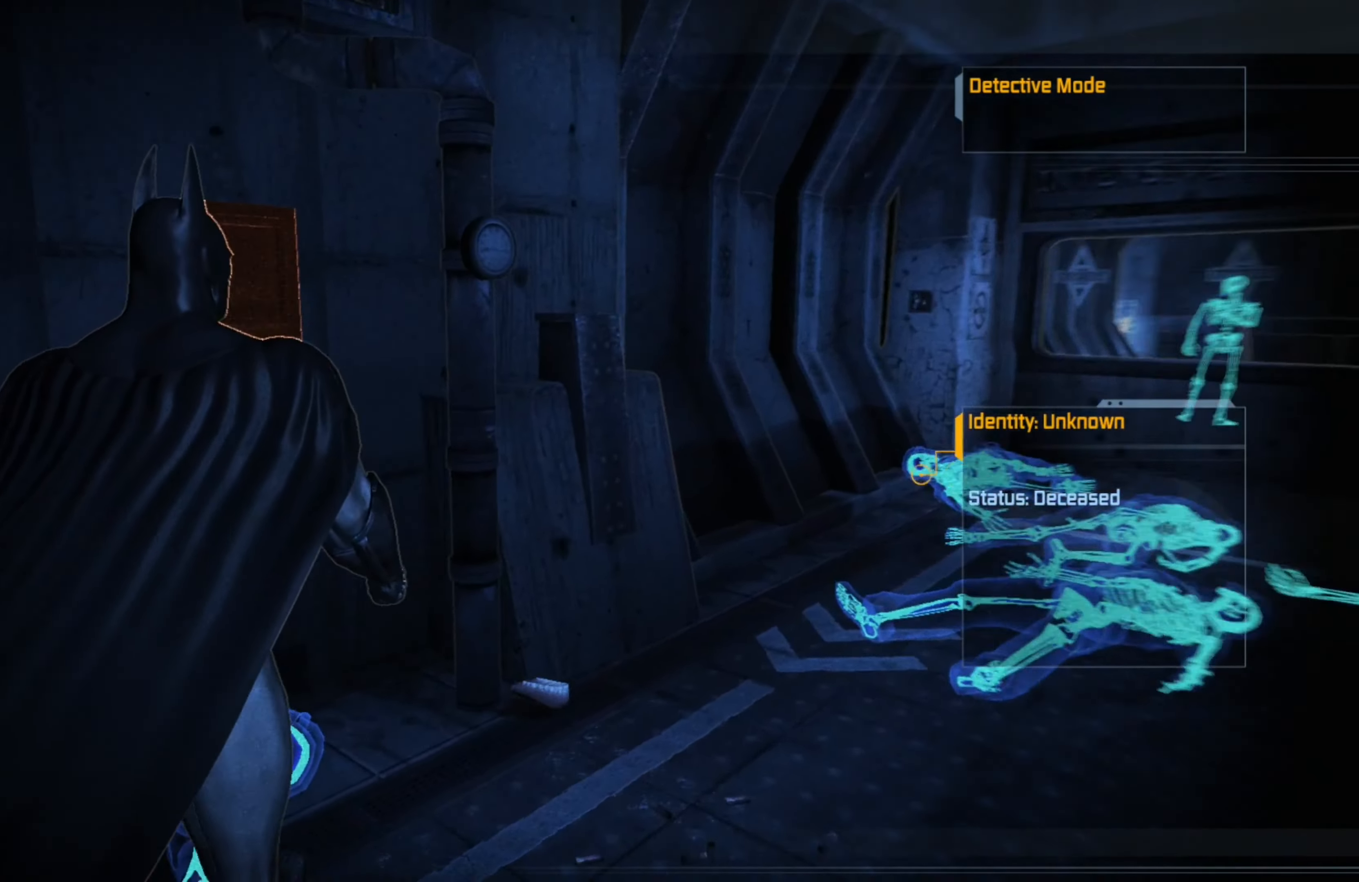
{"buttons": [], "left_stick": "center", "right_stick": "center", "events": [[280, "right_stick", "center"], [360, "left_stick", "center"]]}
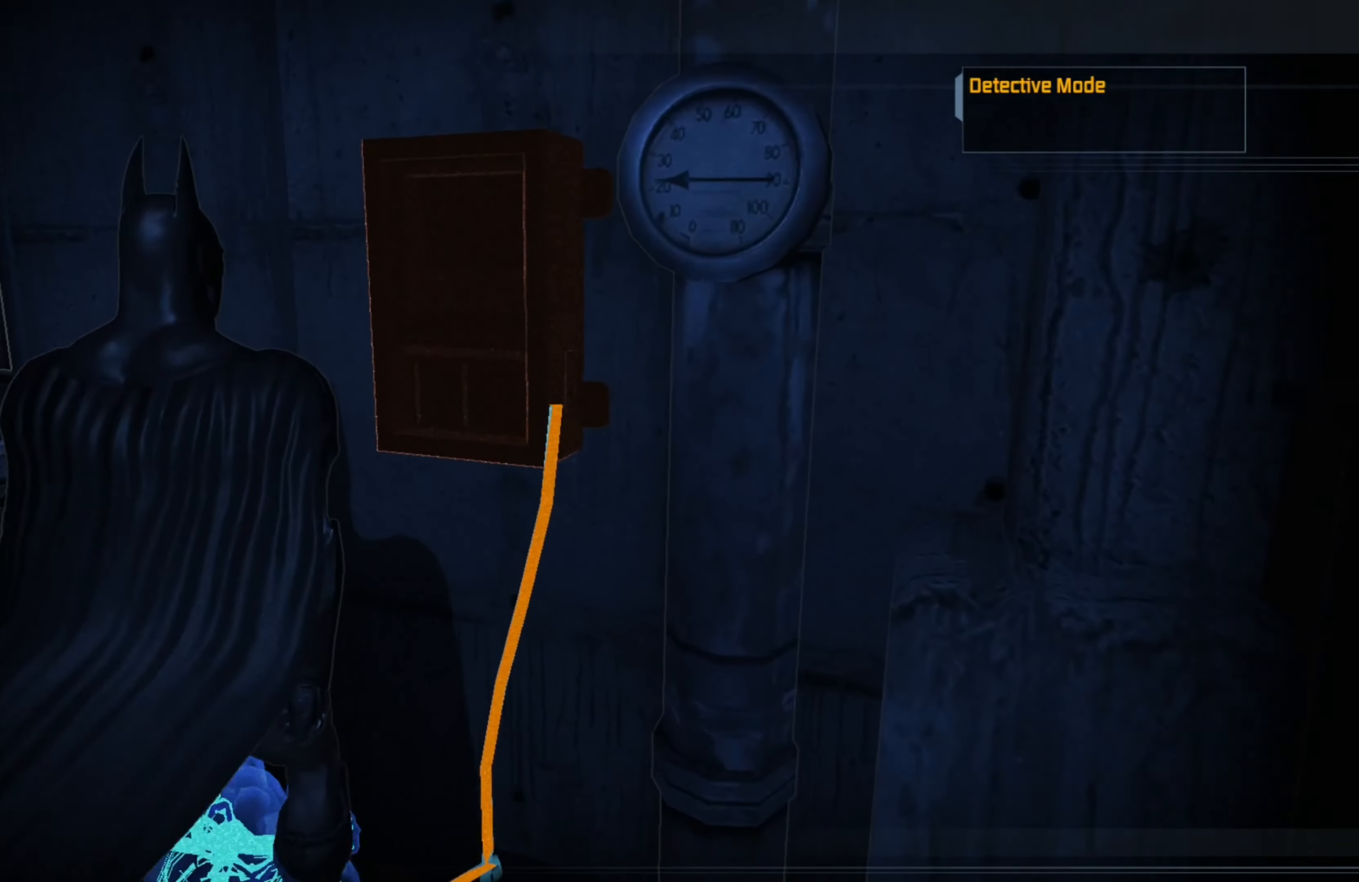
{"buttons": [], "left_stick": "center", "right_stick": "right", "events": [[160, "right_stick", "right"]]}
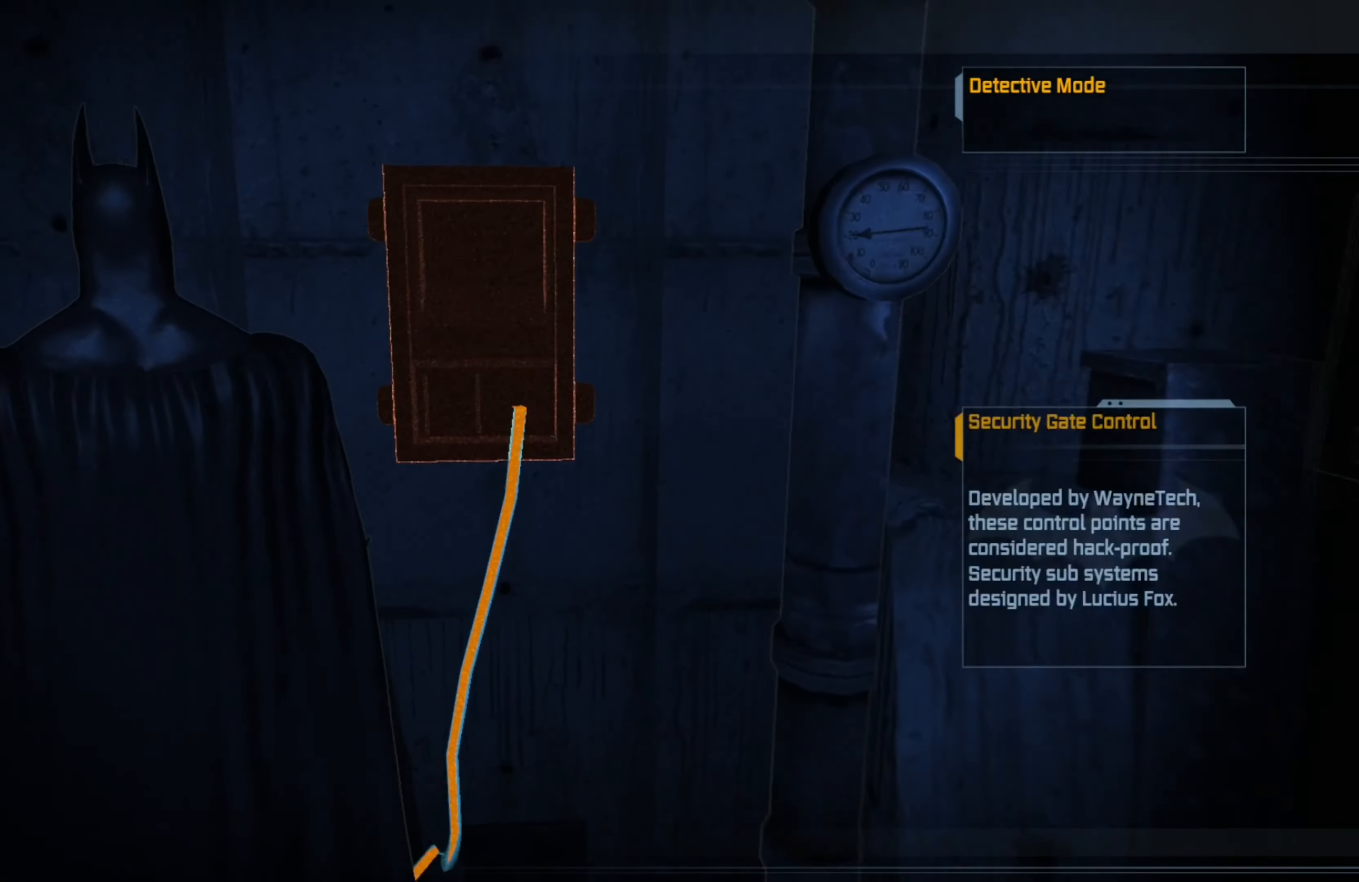
{"buttons": [], "left_stick": "right", "right_stick": "center", "events": [[80, "left_stick", "down-right"], [340, "right_stick", "center"], [420, "left_stick", "right"]]}
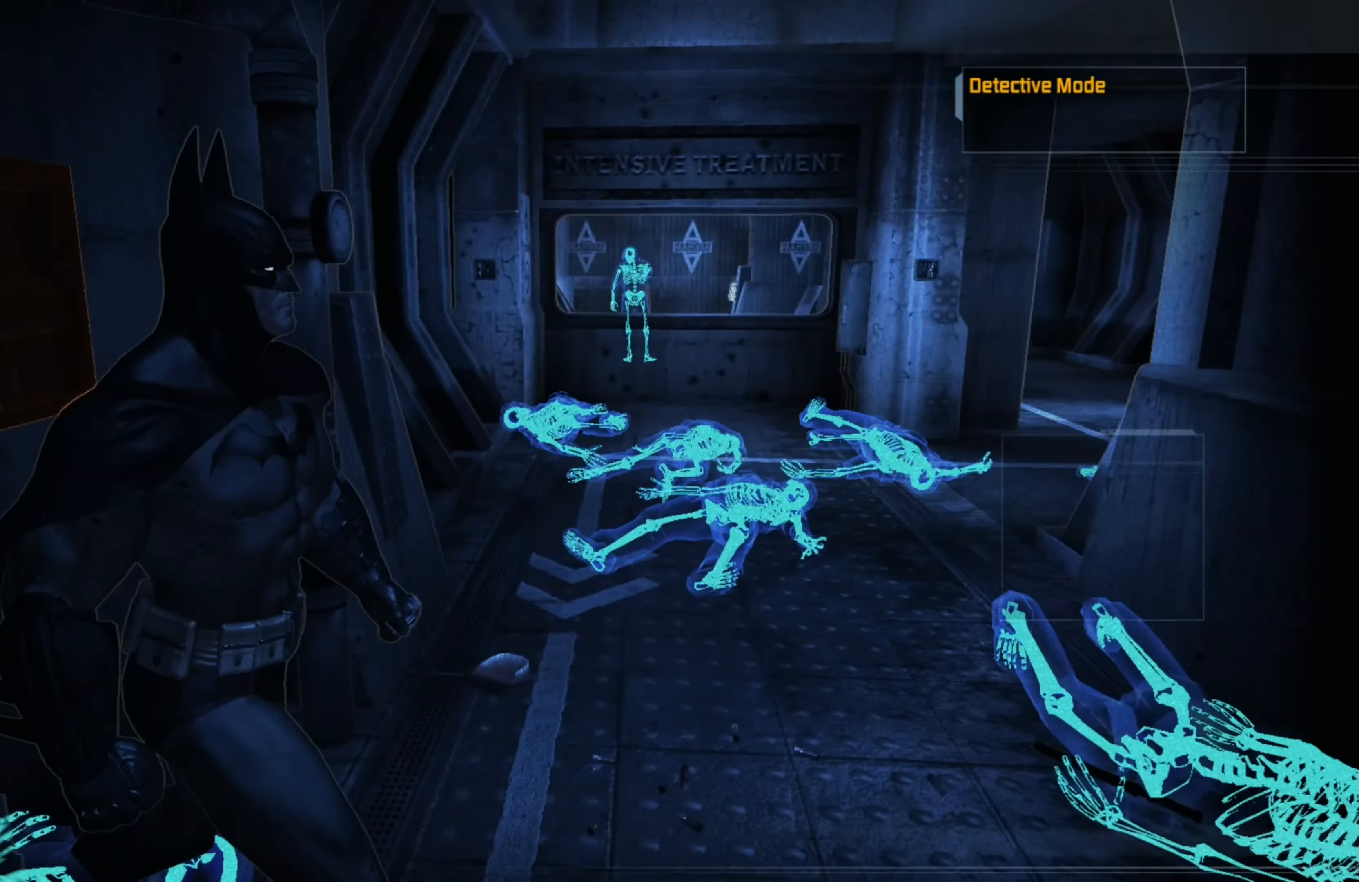
{"buttons": [], "left_stick": "up", "right_stick": "center", "events": [[120, "left_stick", "center"], [280, "right_stick", "right"], [480, "left_stick", "up"], [480, "right_stick", "center"]]}
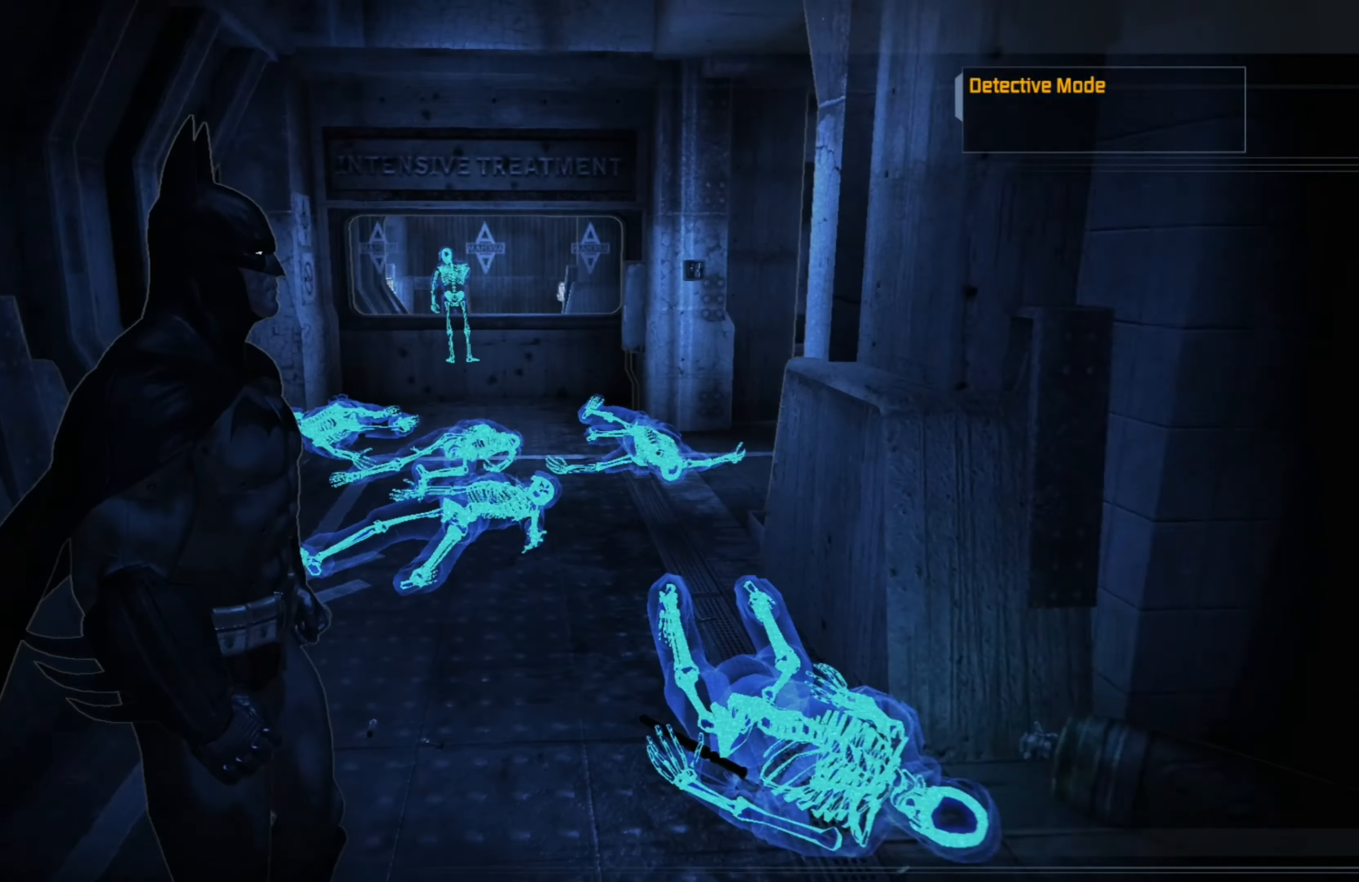
{"buttons": [], "left_stick": "up-left", "right_stick": "right", "events": [[280, "left_stick", "up-left"], [360, "right_stick", "right"]]}
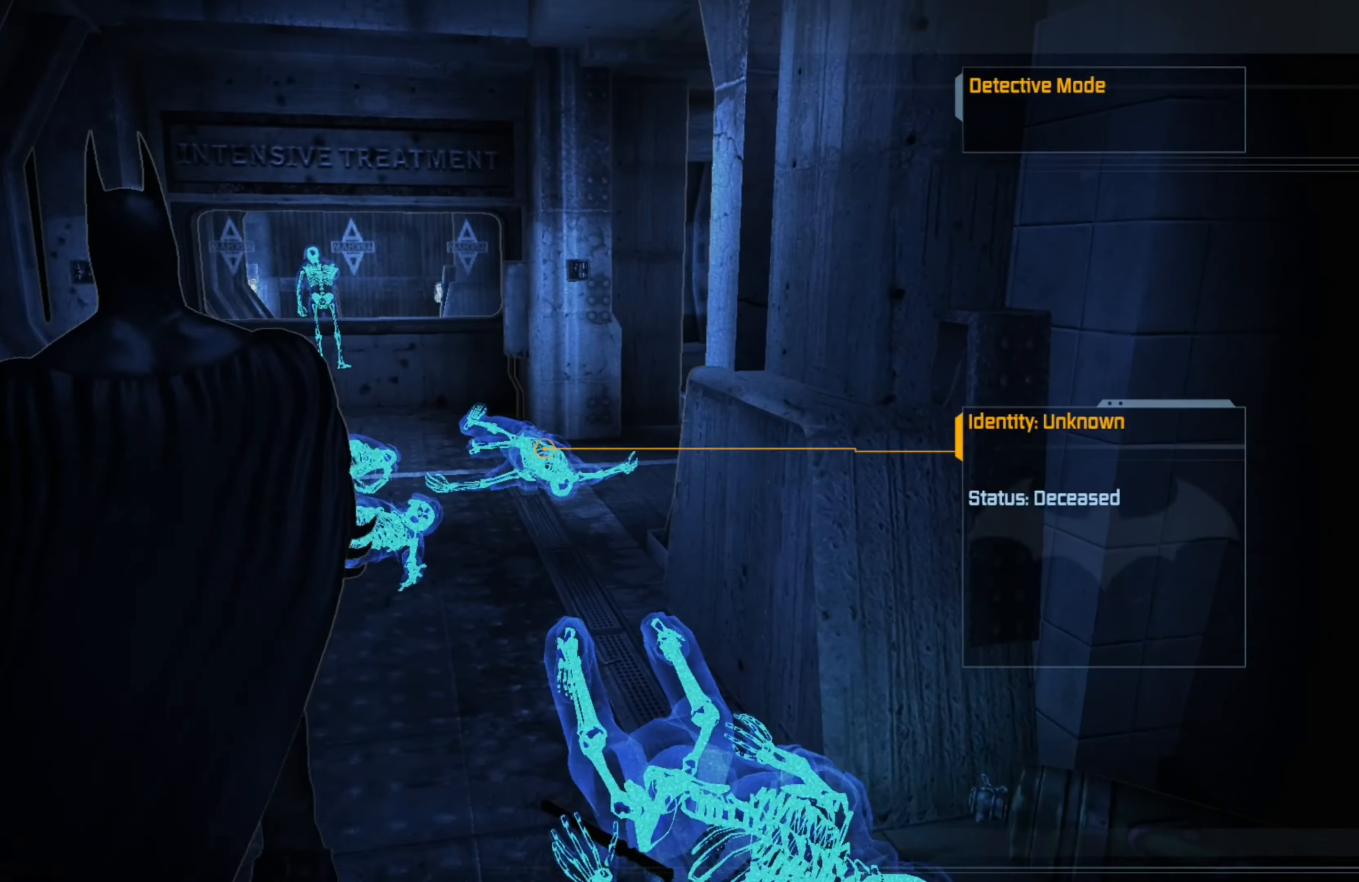
{"buttons": [], "left_stick": "up-left", "right_stick": "center", "events": [[140, "right_stick", "center"], [260, "right_stick", "right"], [460, "right_stick", "center"]]}
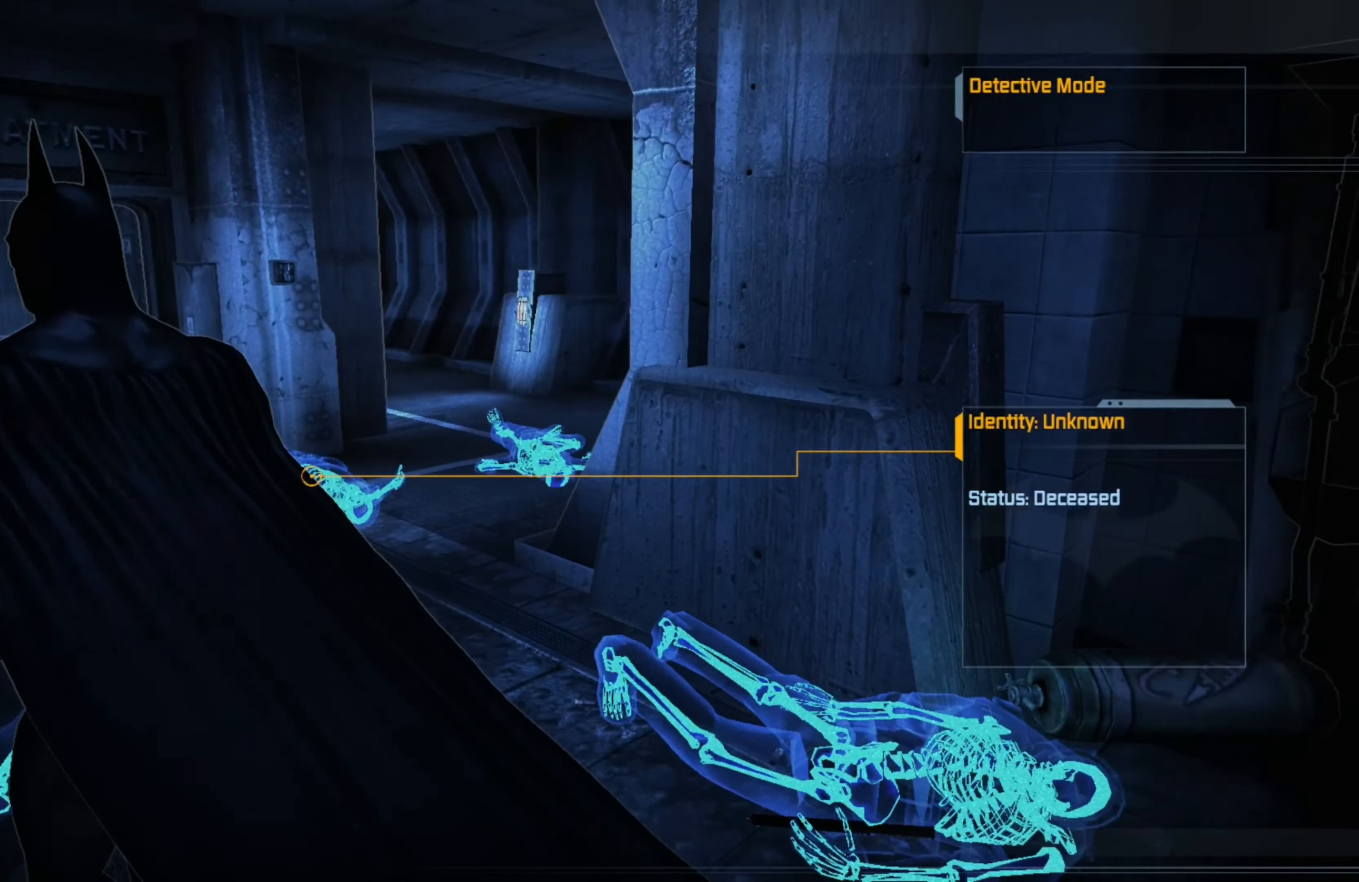
{"buttons": [], "left_stick": "up-left", "right_stick": "center", "events": []}
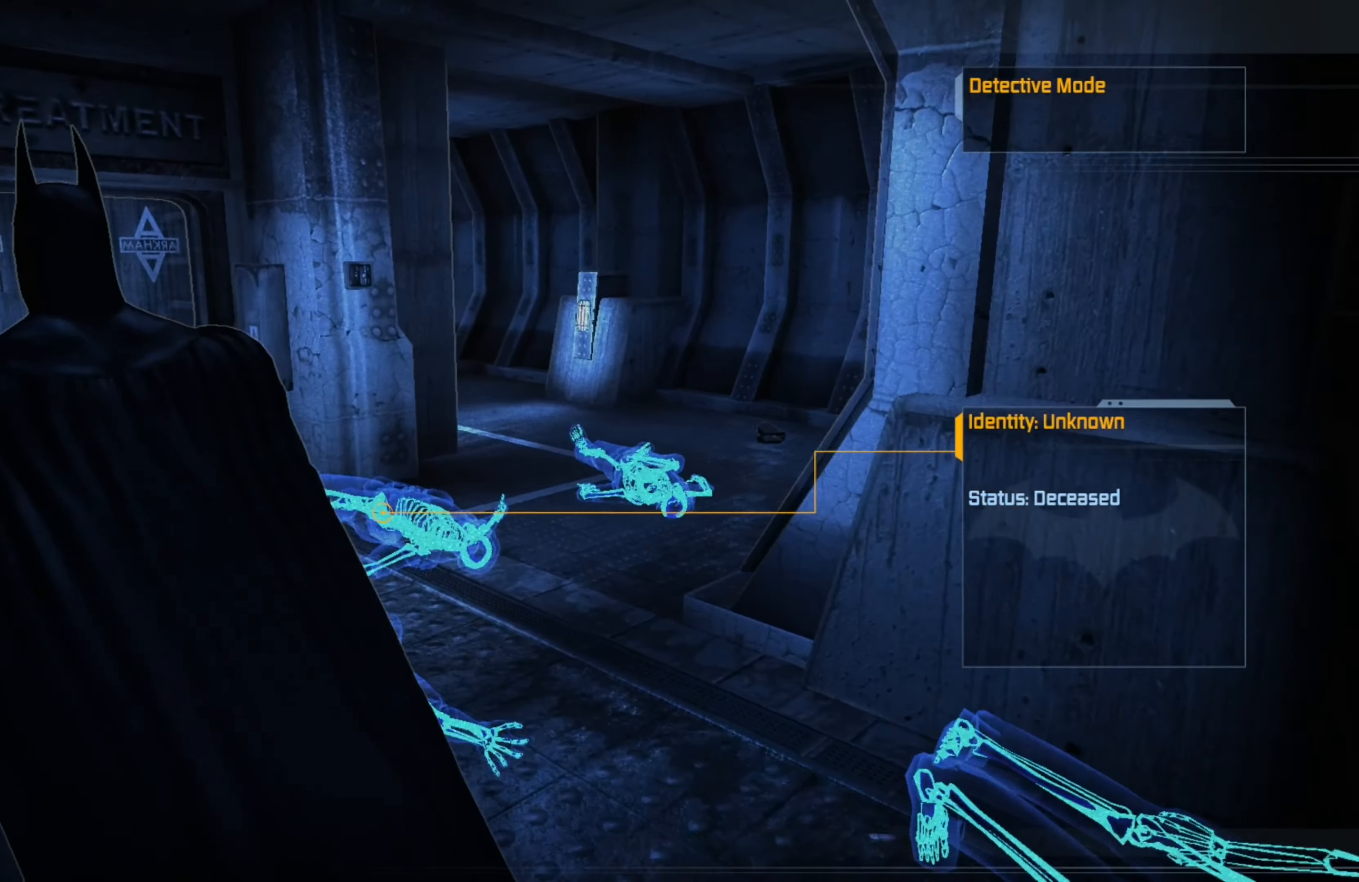
{"buttons": [], "left_stick": "left", "right_stick": "center", "events": [[160, "right_stick", "right"], [240, "left_stick", "left"], [360, "right_stick", "center"]]}